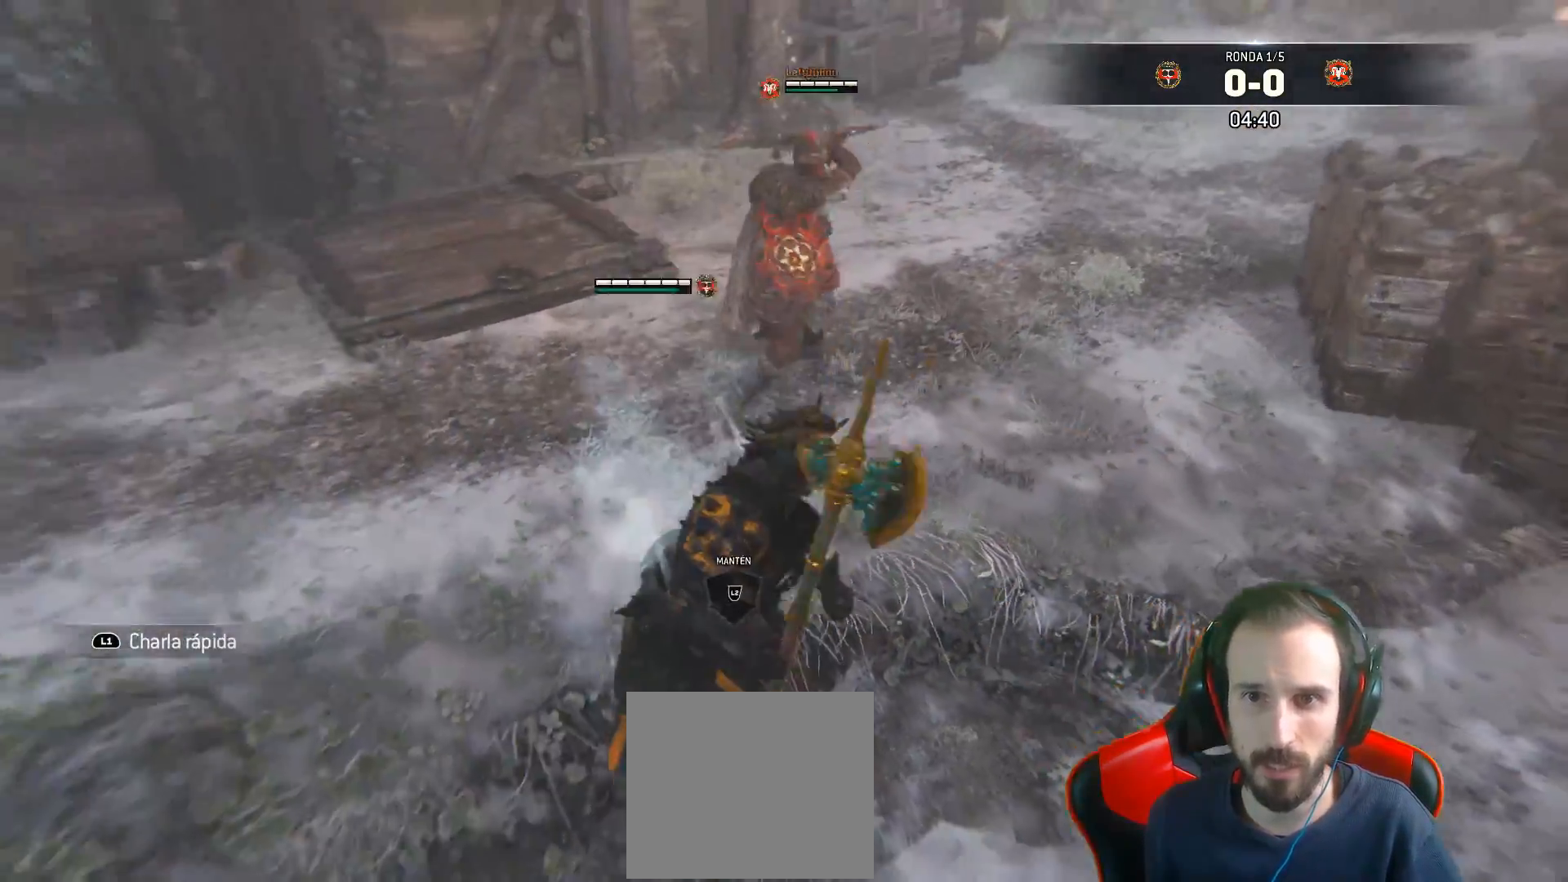
Gameplay with a controller (PlayStation layout); each line is a JSON object with the inputs held at the frame after it. "events" lists button and stick changes between this image and that frame as [ms after this image, input, new state], when the widget could be followed in between.
{"buttons": ["L3"], "left_stick": "down", "right_stick": "center", "events": []}
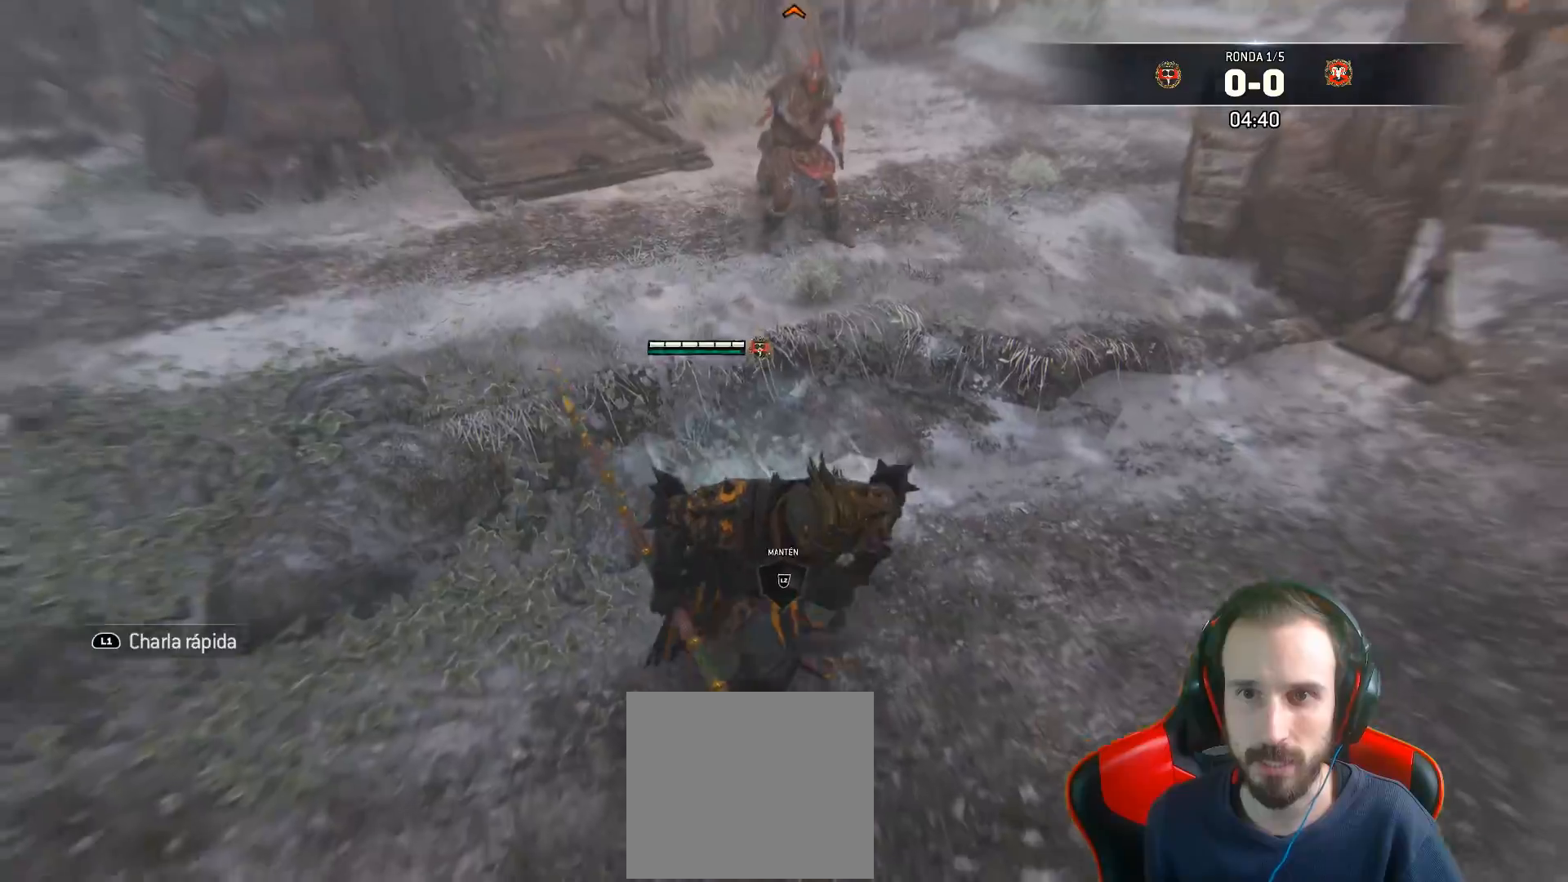
{"buttons": ["L3"], "left_stick": "up", "right_stick": "center", "events": [[67, "left_stick", "right"], [117, "left_stick", "up-right"], [233, "left_stick", "up"]]}
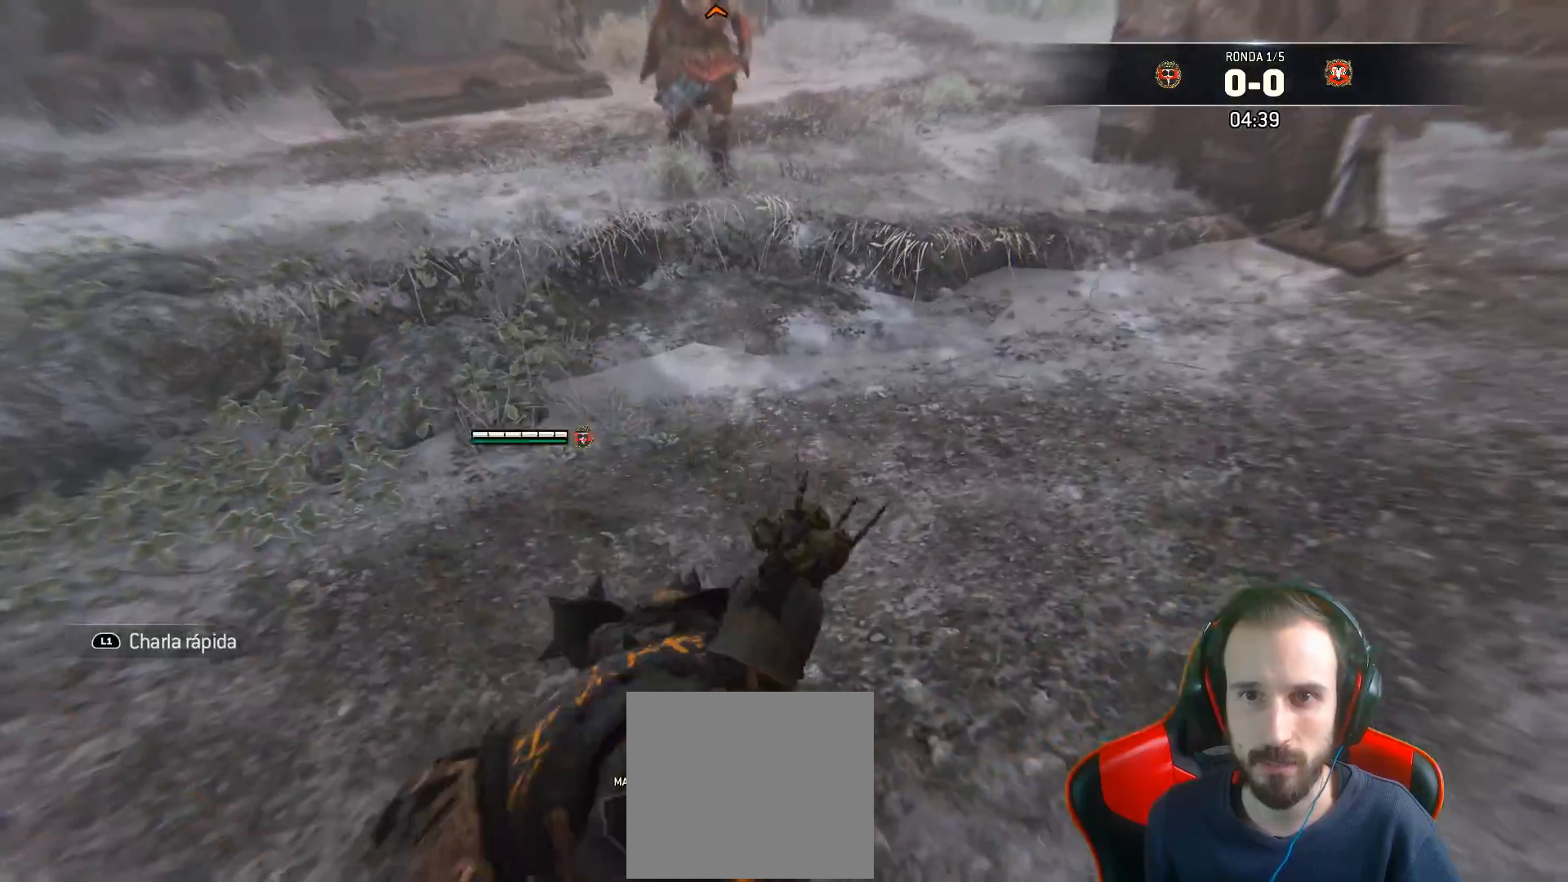
{"buttons": ["L2", "L3"], "left_stick": "up-left", "right_stick": "center", "events": [[17, "left_stick", "up-left"], [500, "L2", "down"]]}
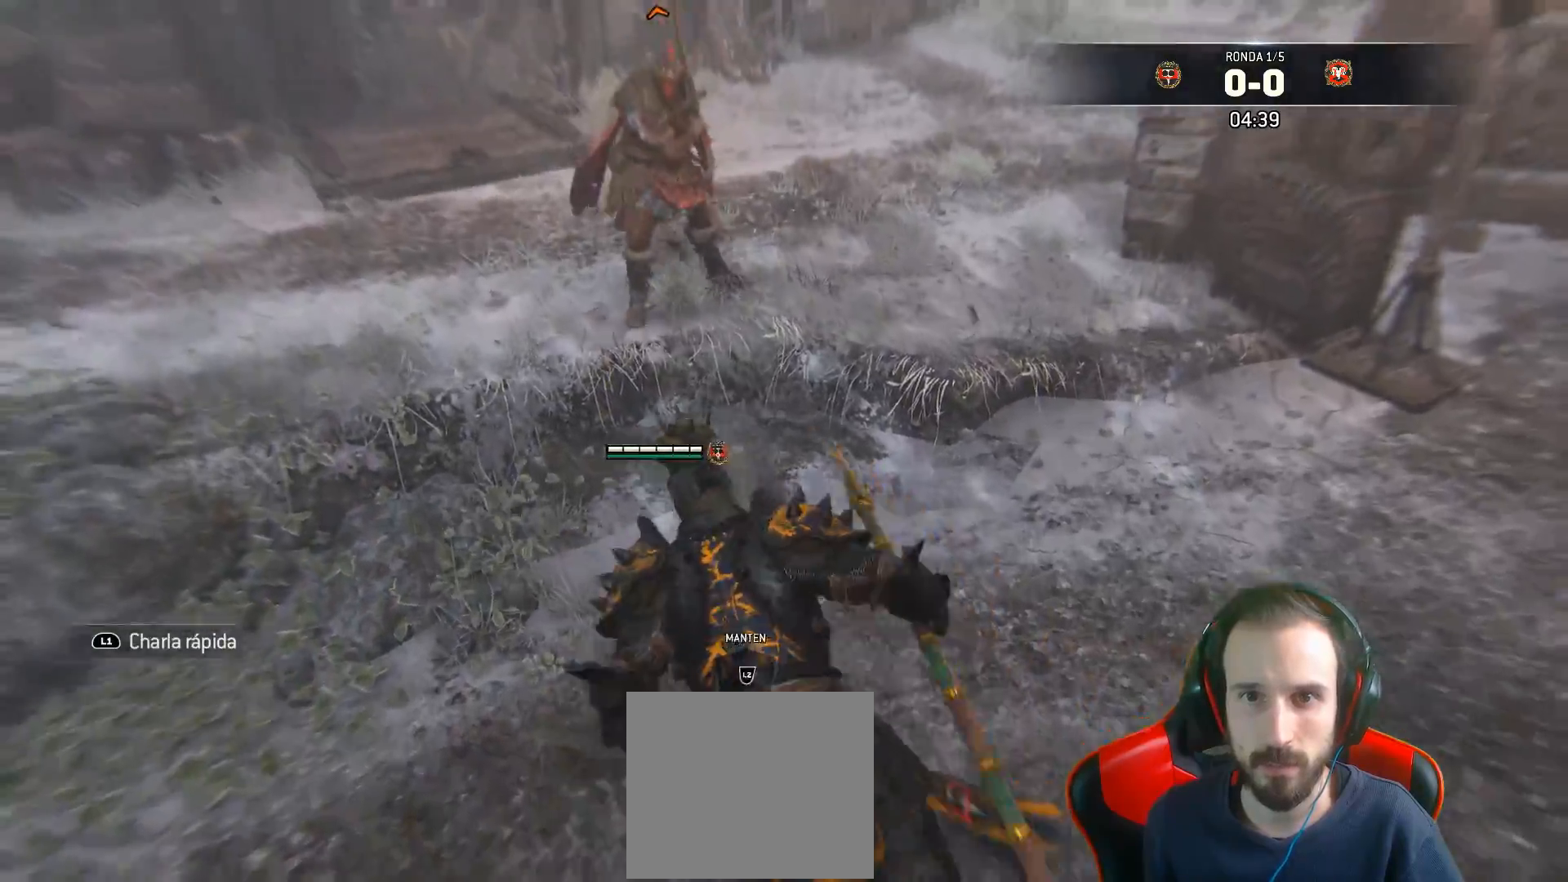
{"buttons": ["L2", "L3"], "left_stick": "left", "right_stick": "right", "events": [[167, "left_stick", "left"], [467, "right_stick", "right"]]}
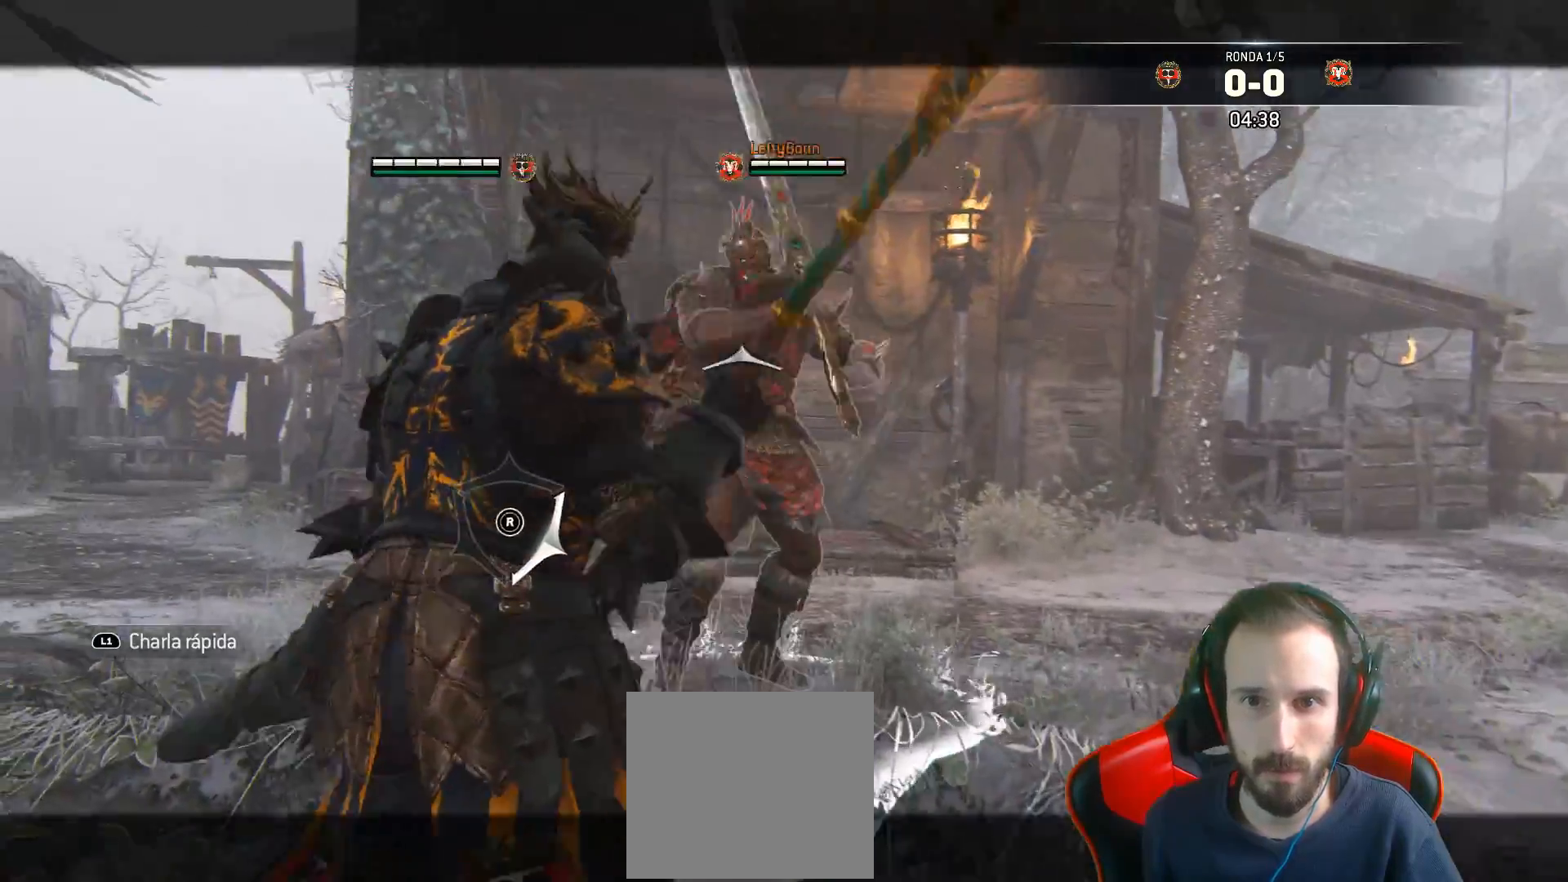
{"buttons": ["L2"], "left_stick": "left", "right_stick": "center", "events": [[483, "right_stick", "center"], [500, "L3", "up"]]}
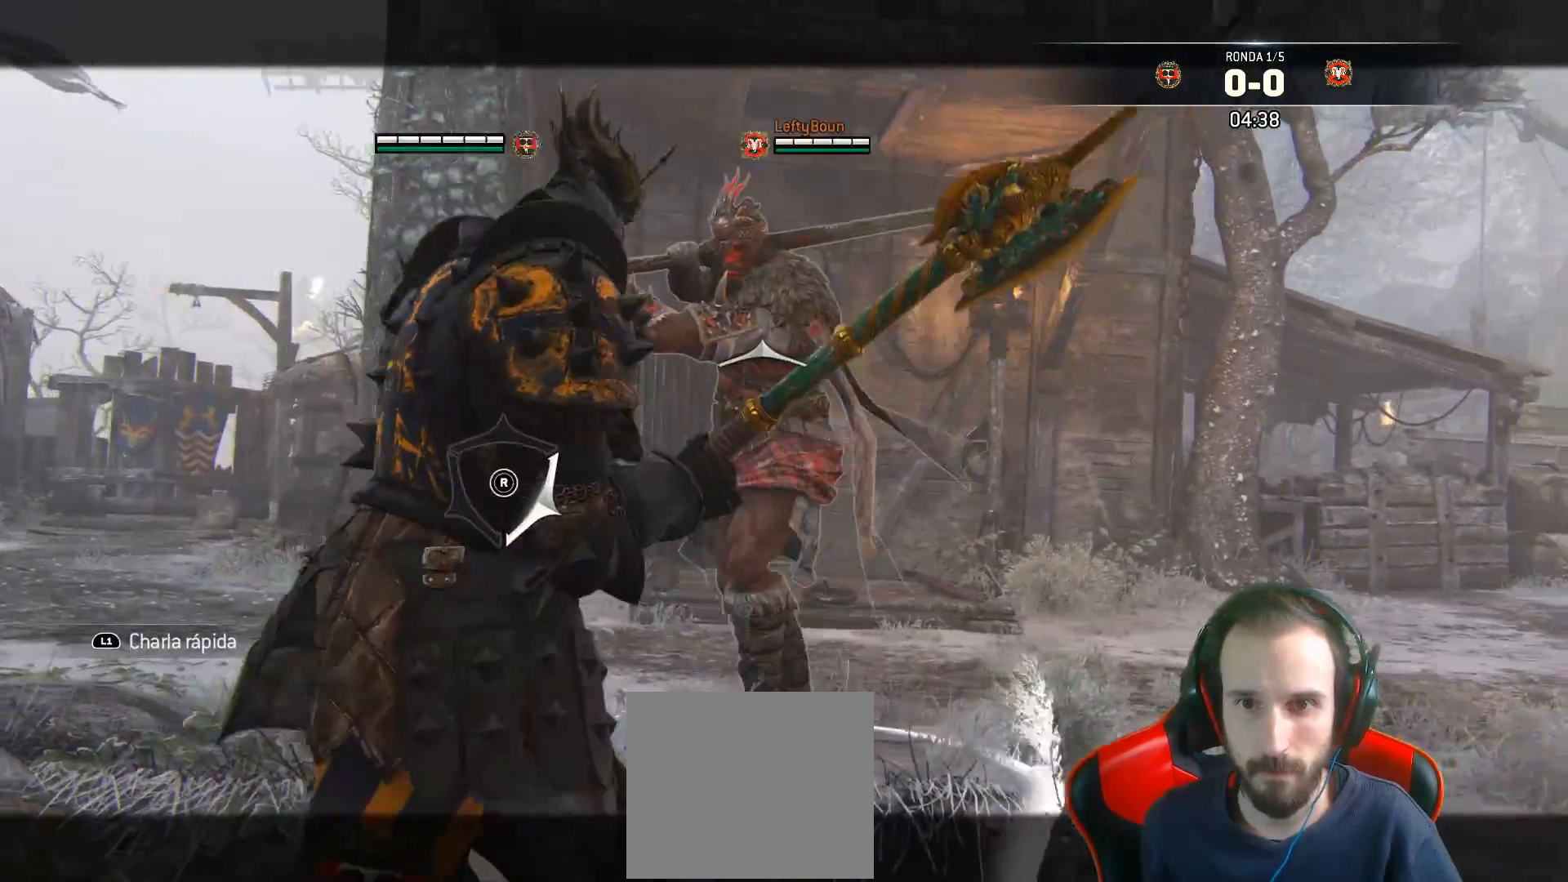
{"buttons": ["L2", "L3"], "left_stick": "up-left", "right_stick": "center", "events": [[183, "SQUARE", "down"], [200, "L3", "down"], [200, "left_stick", "up"], [267, "SQUARE", "up"], [317, "SQUARE", "down"], [350, "SQUARE", "up"], [500, "left_stick", "up-left"]]}
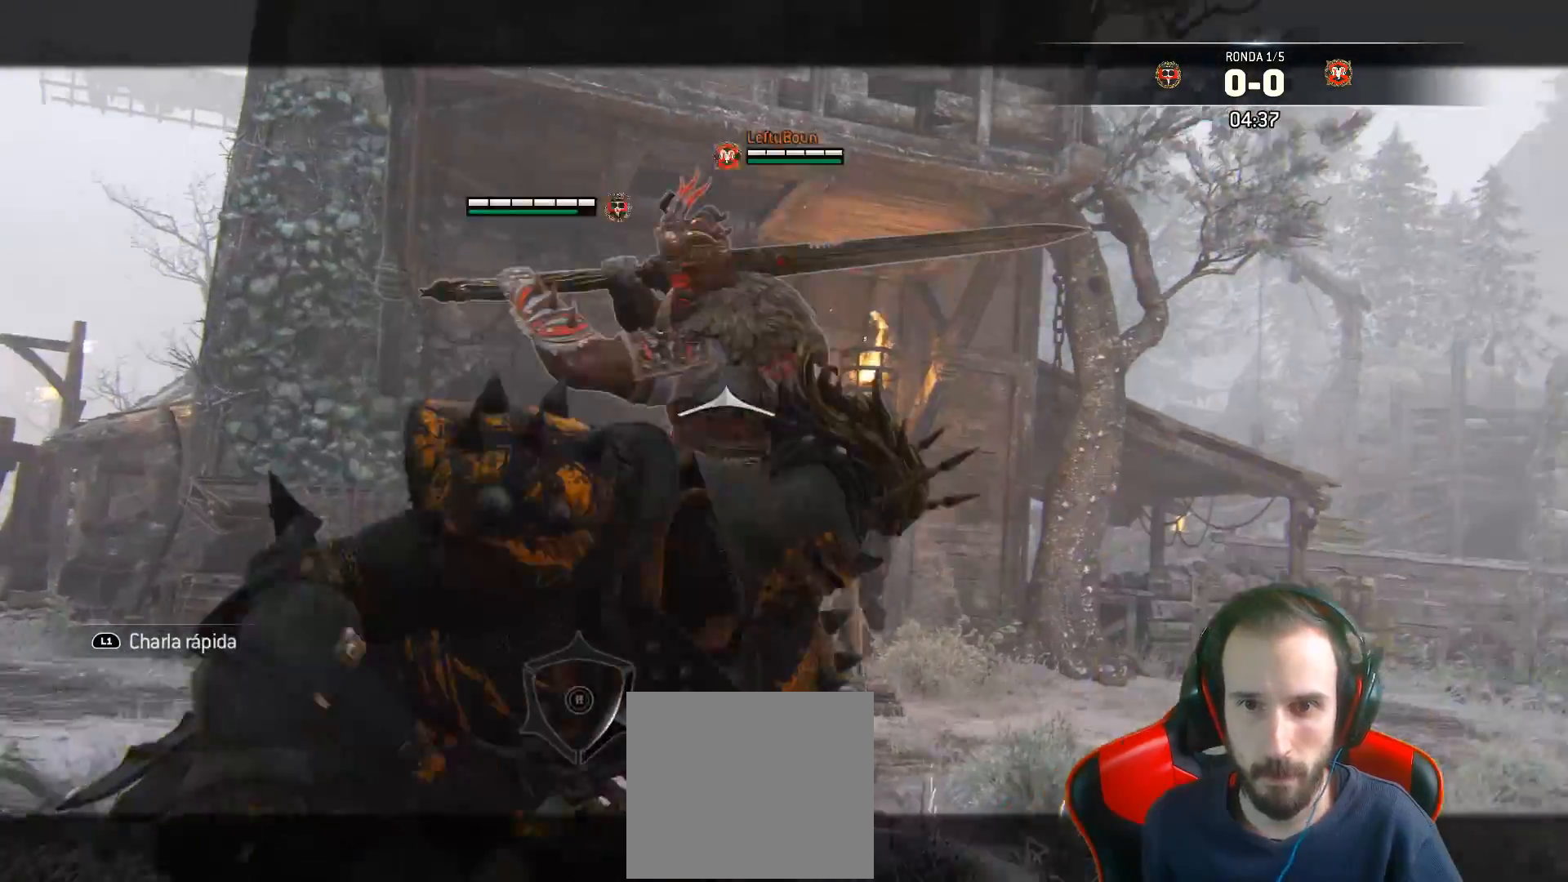
{"buttons": ["L2", "R2", "L3", "R3"], "left_stick": "up-left", "right_stick": "right", "events": [[200, "R2", "down"], [200, "right_stick", "right"], [350, "R3", "down"]]}
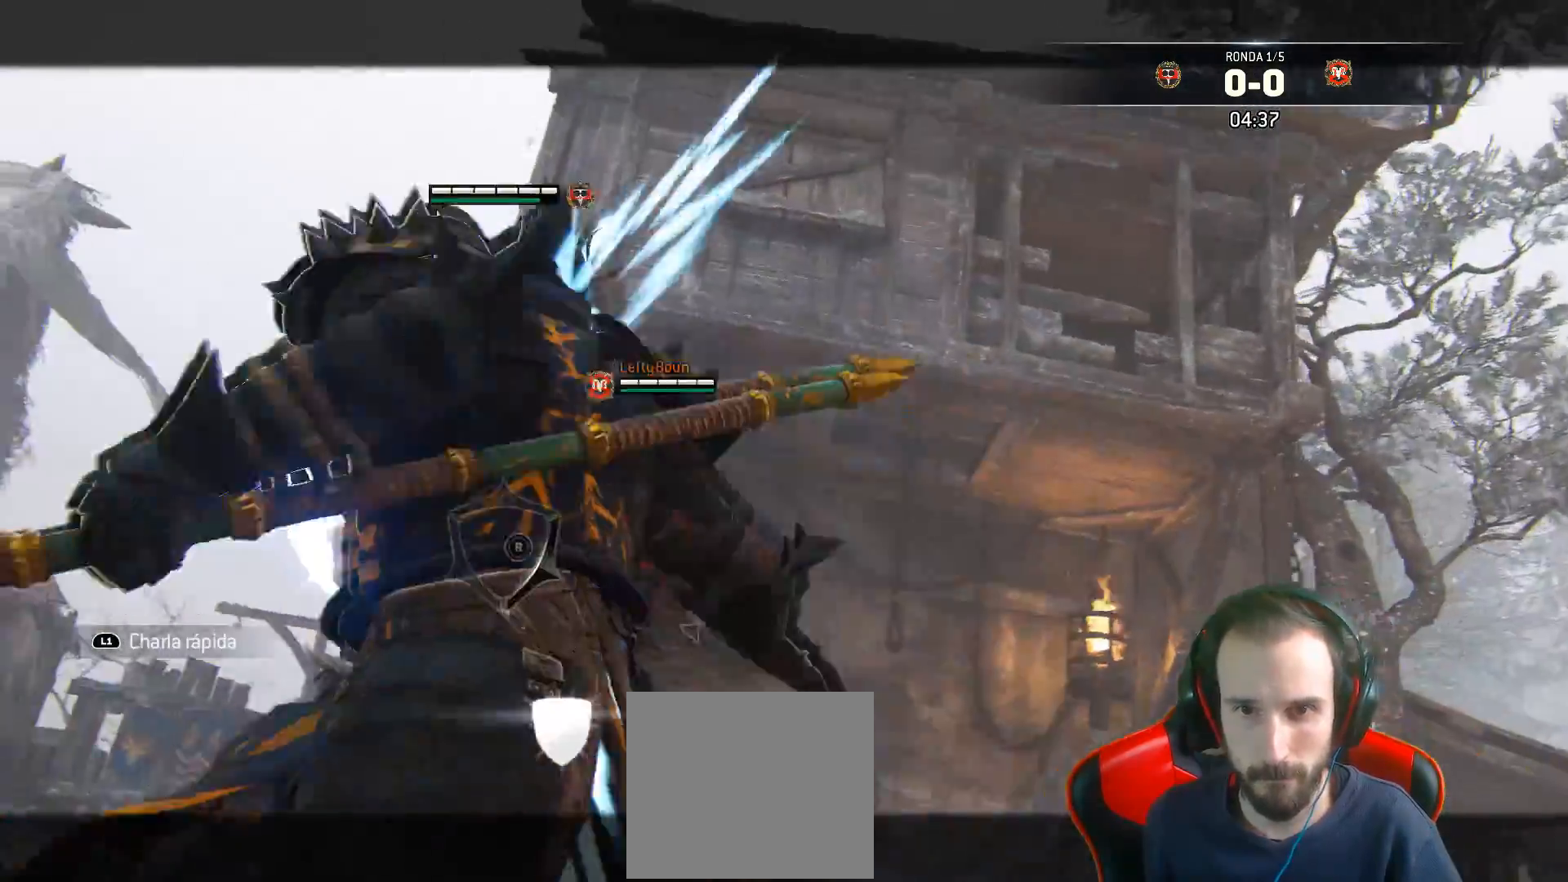
{"buttons": ["L2"], "left_stick": "up-left", "right_stick": "right", "events": [[83, "R2", "up"], [267, "R3", "up"], [333, "L3", "up"]]}
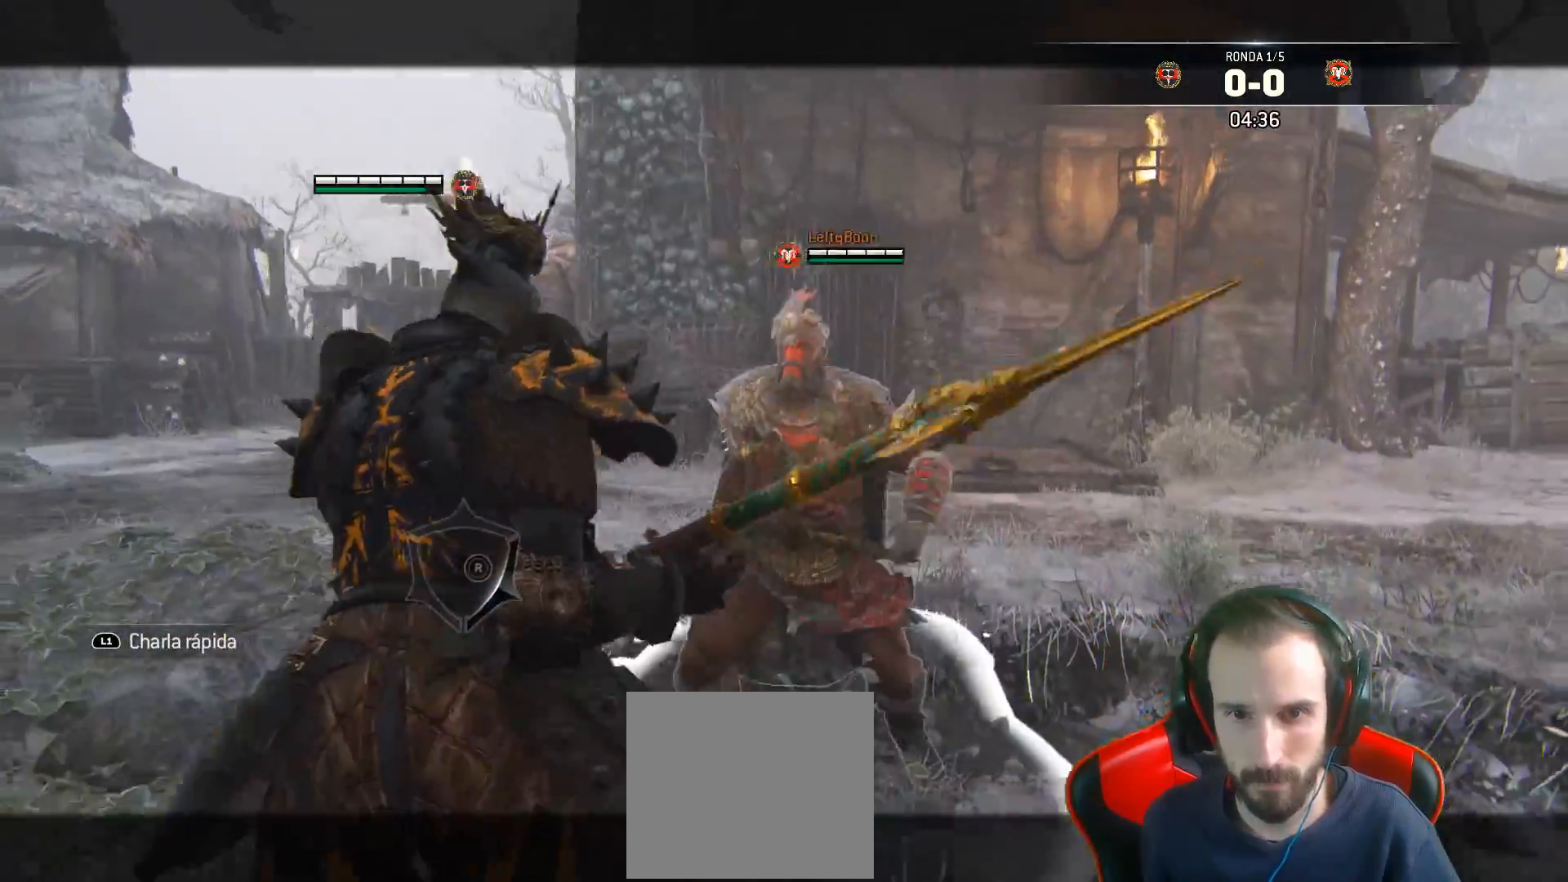
{"buttons": ["L2"], "left_stick": "left", "right_stick": "right", "events": [[17, "left_stick", "left"], [167, "R1", "down"], [217, "R1", "up"], [317, "R1", "down"], [350, "R1", "up"]]}
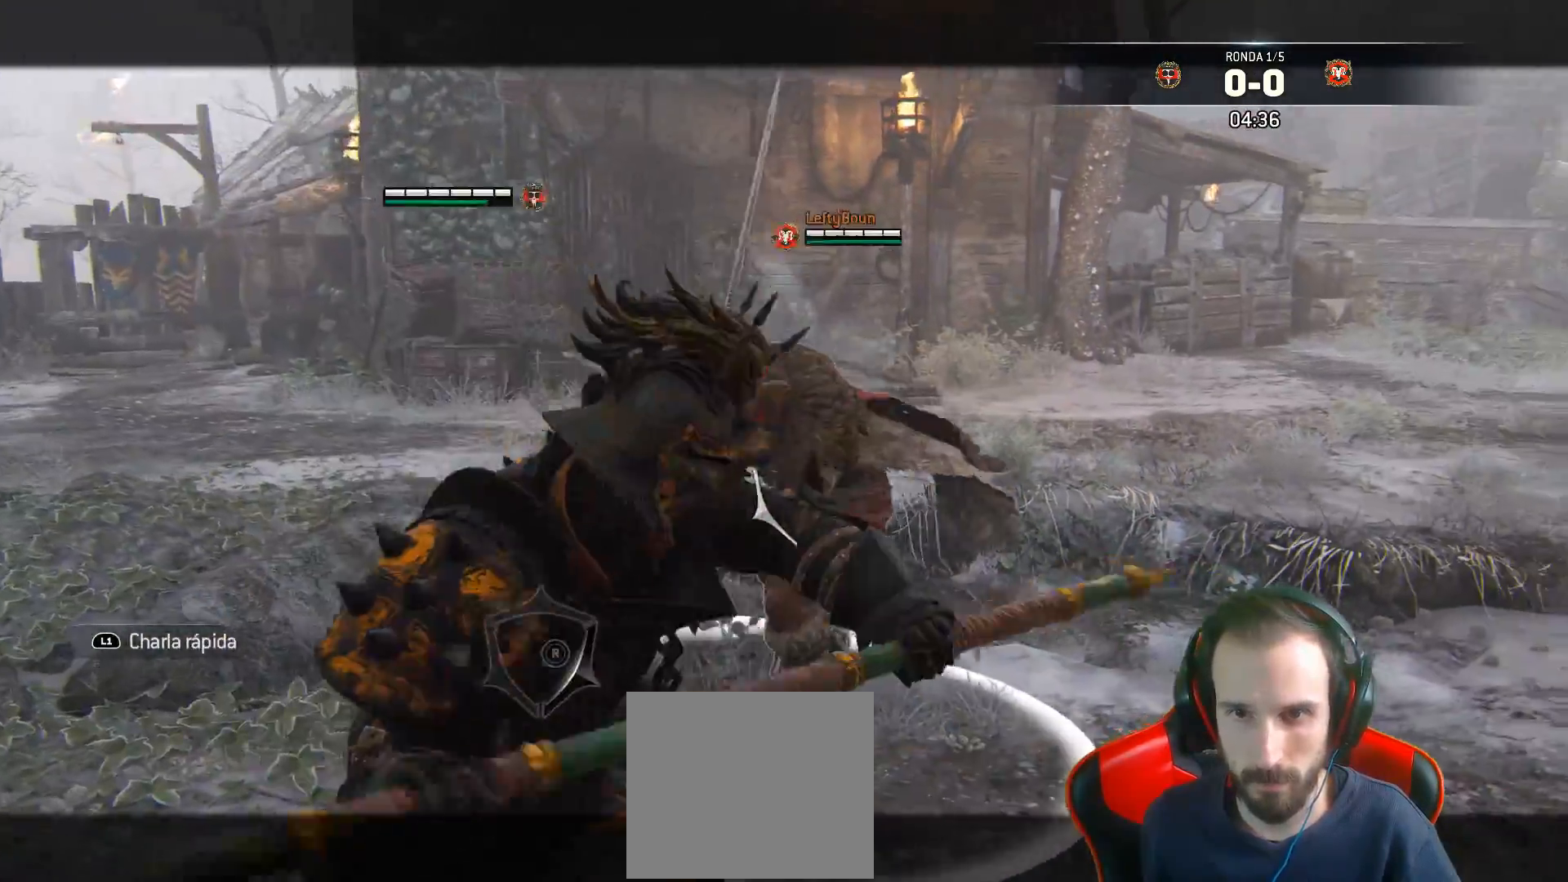
{"buttons": ["L2"], "left_stick": "down-left", "right_stick": "up-right", "events": [[217, "right_stick", "up-right"], [450, "left_stick", "down-left"]]}
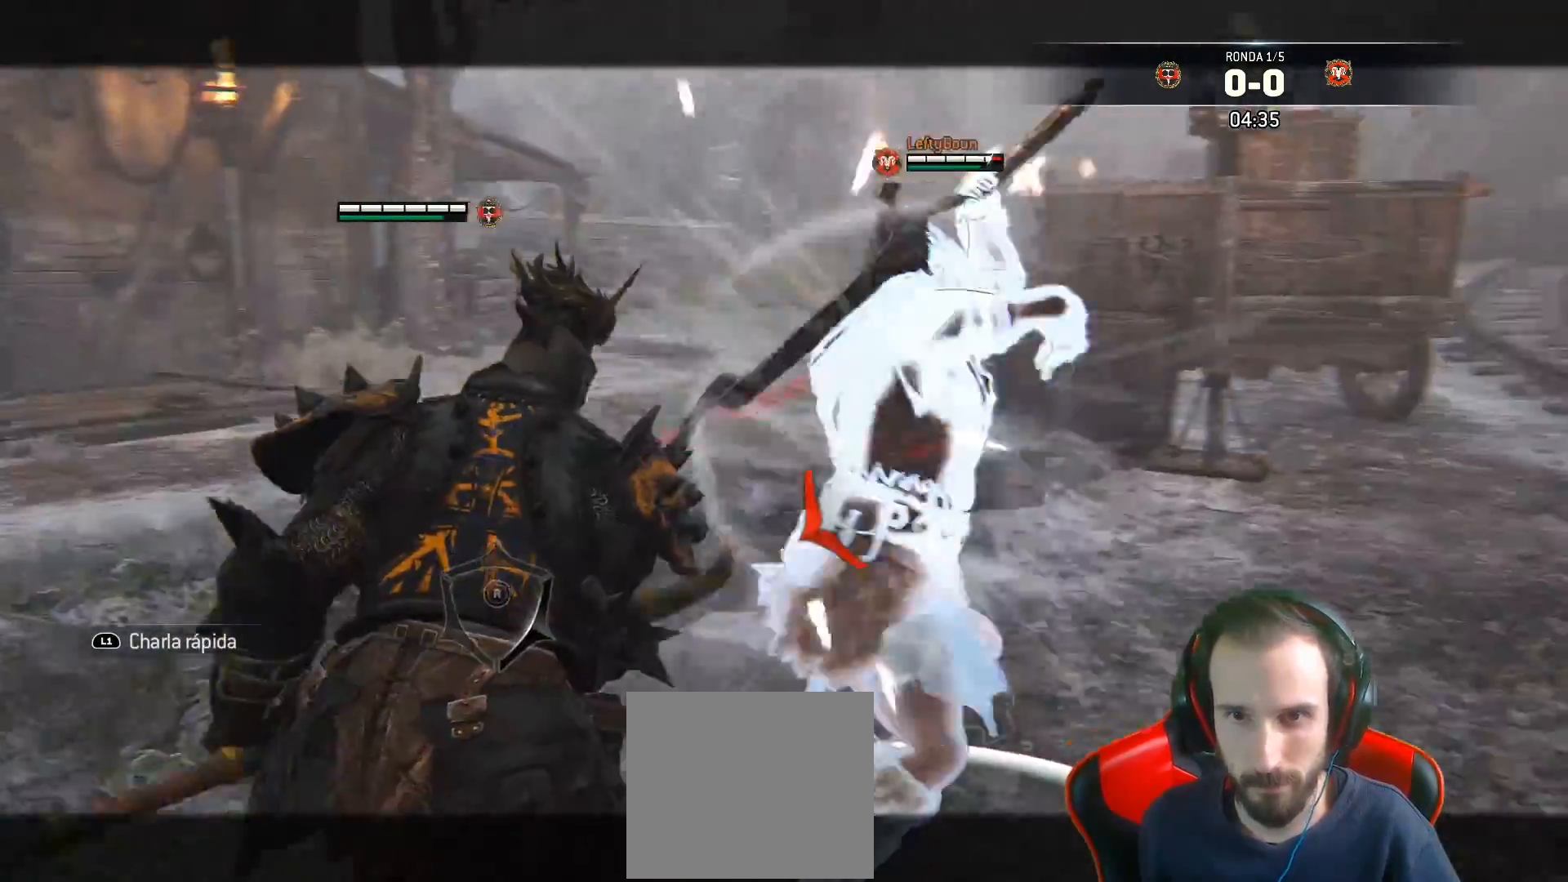
{"buttons": ["L2", "L3"], "left_stick": "down-left", "right_stick": "left", "events": [[150, "right_stick", "up"], [183, "L3", "down"], [267, "right_stick", "left"]]}
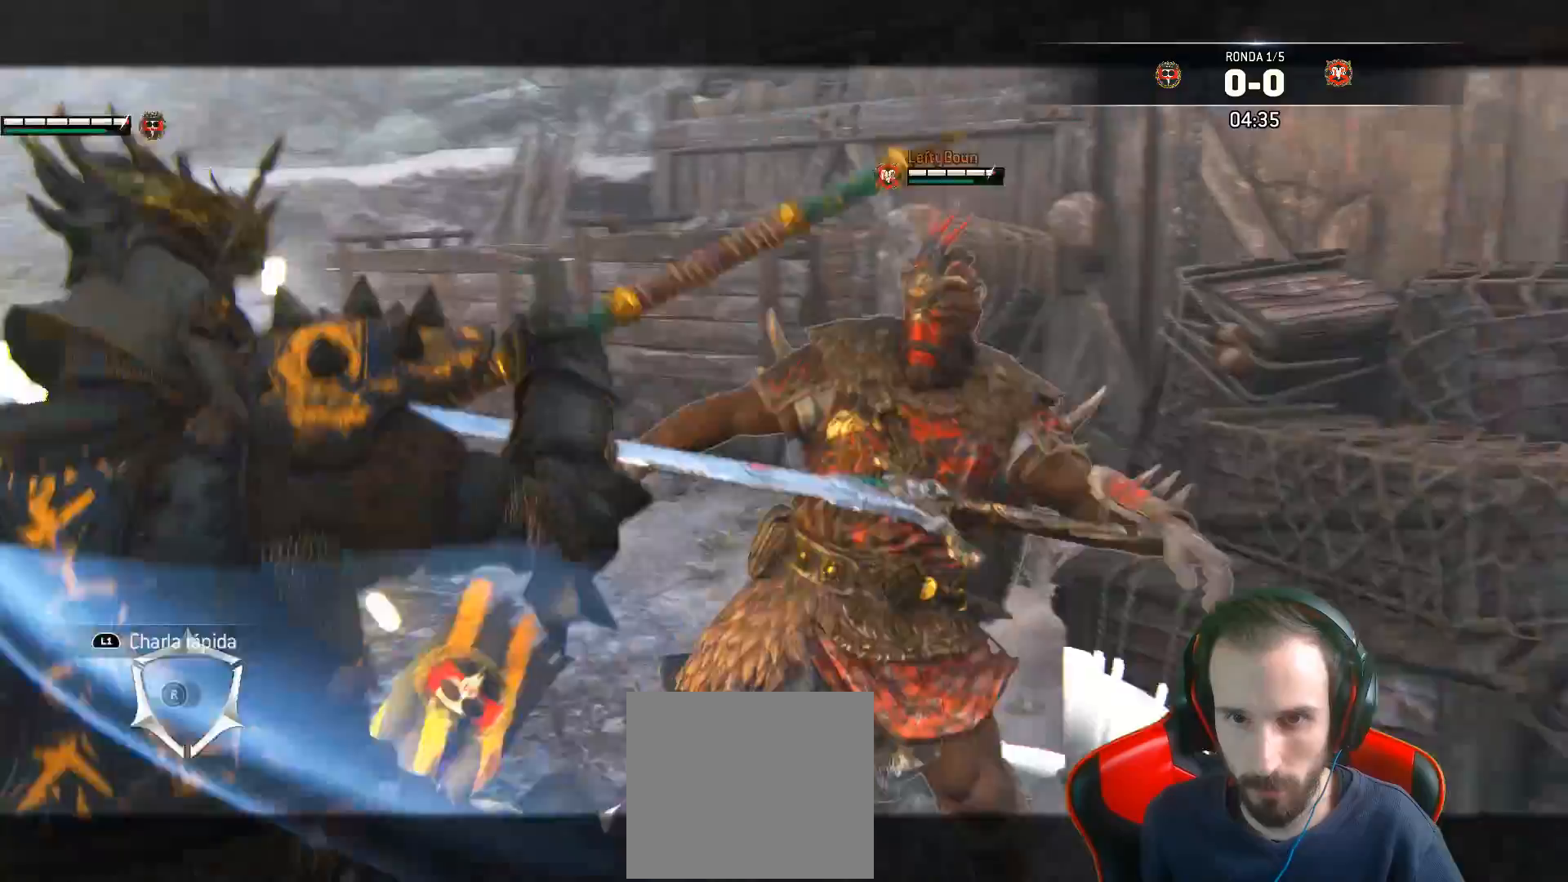
{"buttons": ["L2", "L3"], "left_stick": "down-left", "right_stick": "up-right", "events": [[350, "right_stick", "up"], [450, "right_stick", "up-right"]]}
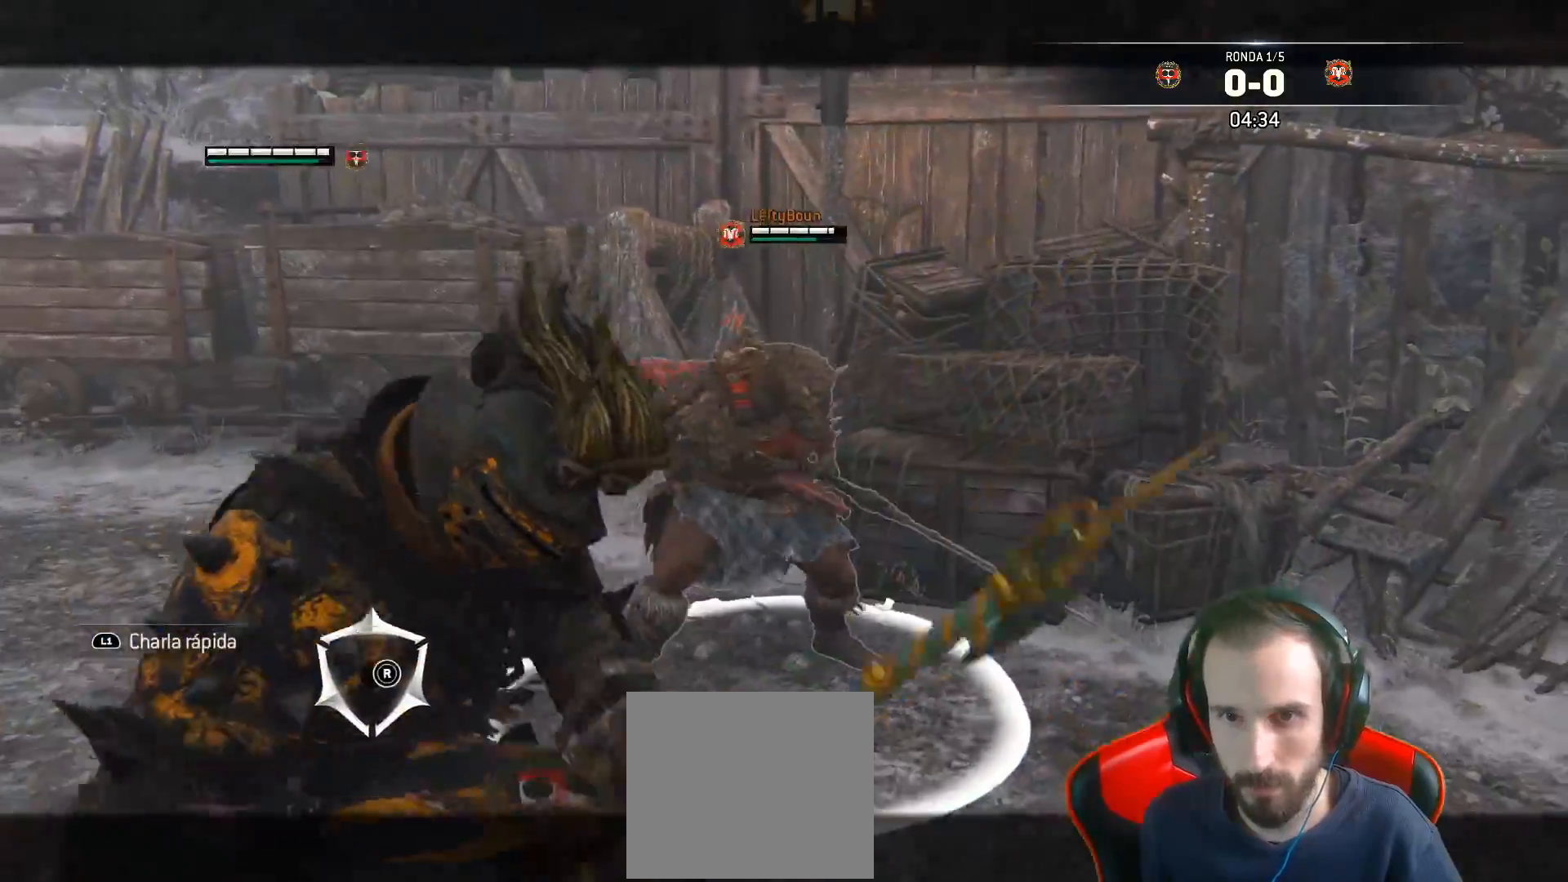
{"buttons": ["L2", "L3"], "left_stick": "left", "right_stick": "center", "events": [[50, "L3", "up"], [50, "left_stick", "left"], [100, "right_stick", "center"], [367, "L3", "down"], [367, "R1", "down"], [450, "R1", "up"]]}
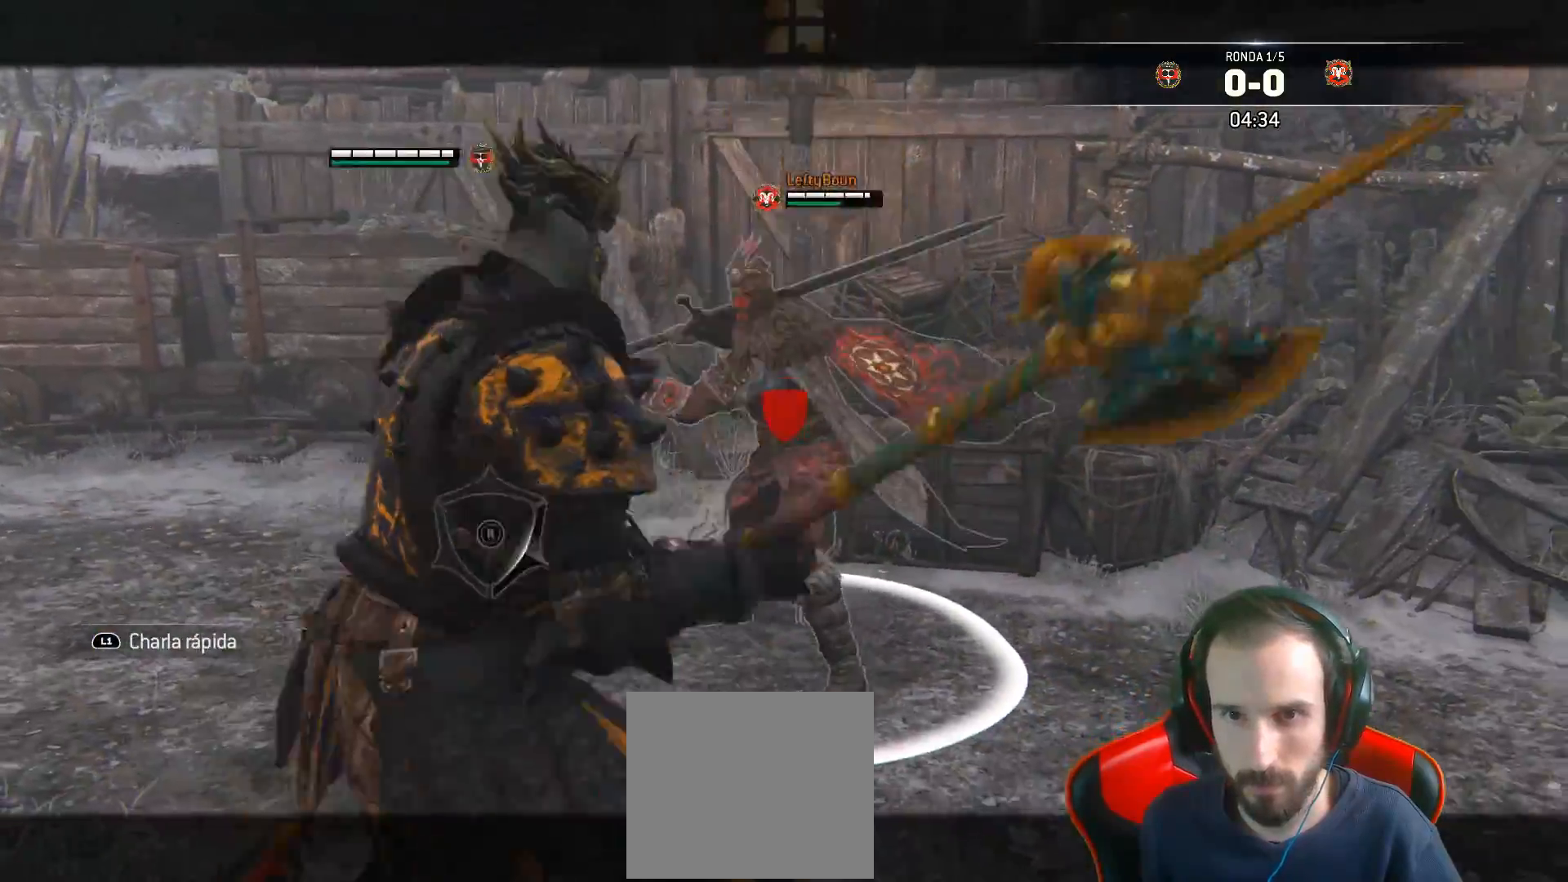
{"buttons": ["L2", "L3"], "left_stick": "left", "right_stick": "right", "events": [[83, "right_stick", "right"]]}
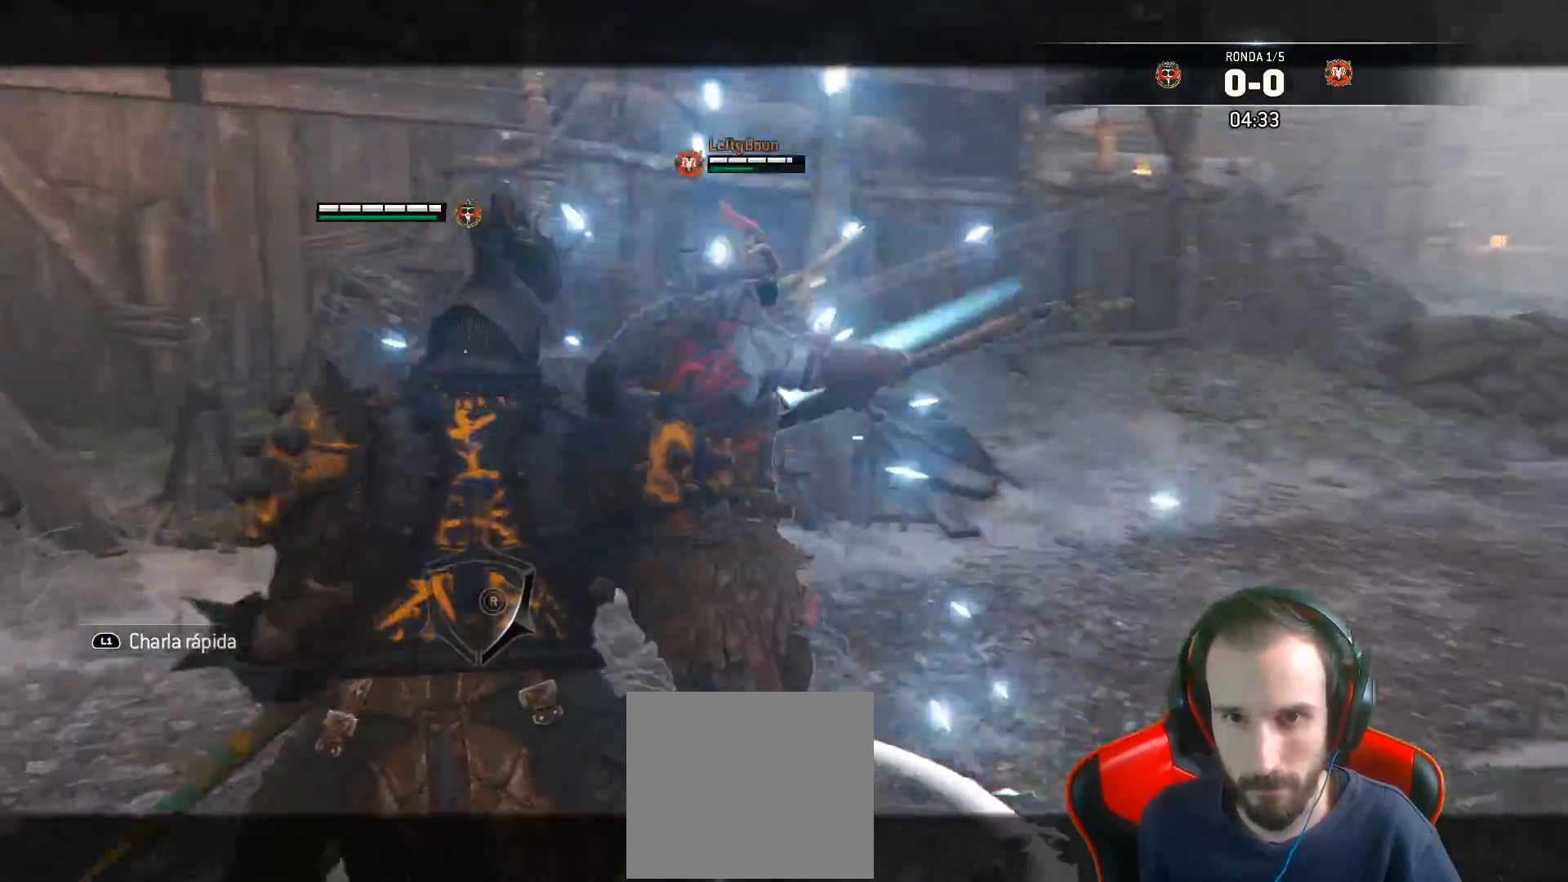
{"buttons": ["L2", "L3"], "left_stick": "up", "right_stick": "up-right", "events": [[200, "right_stick", "up-right"], [217, "L3", "up"], [217, "left_stick", "up"], [267, "L3", "down"], [300, "R1", "down"], [300, "R3", "down"], [300, "right_stick", "up"], [450, "R1", "up"], [500, "R3", "up"], [500, "right_stick", "up-right"]]}
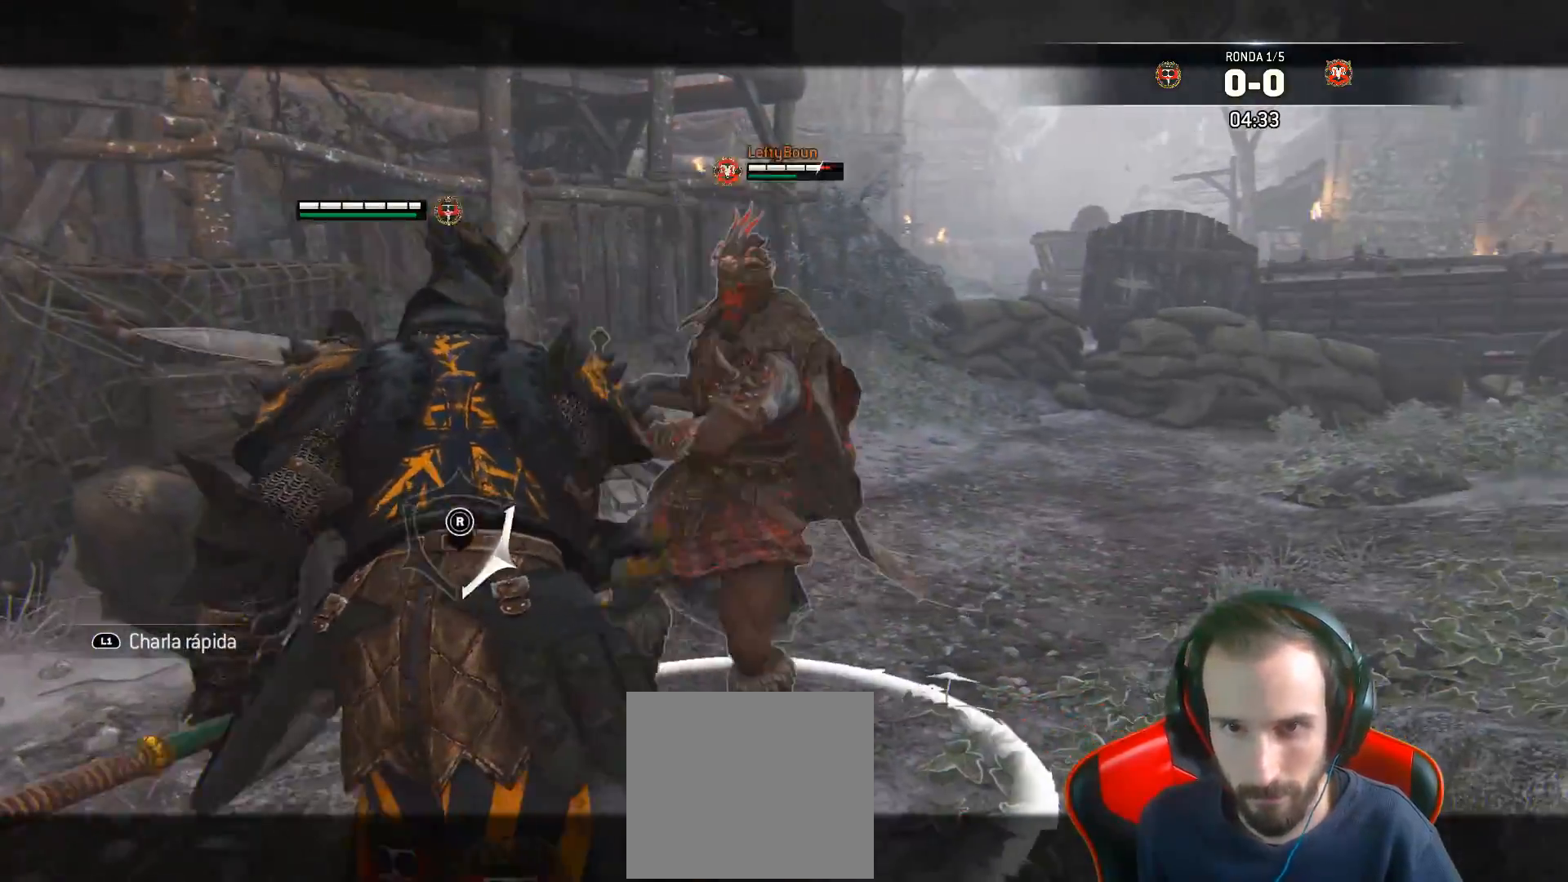
{"buttons": ["L2", "L3"], "left_stick": "up", "right_stick": "up-right", "events": [[117, "R1", "down"], [233, "R1", "up"]]}
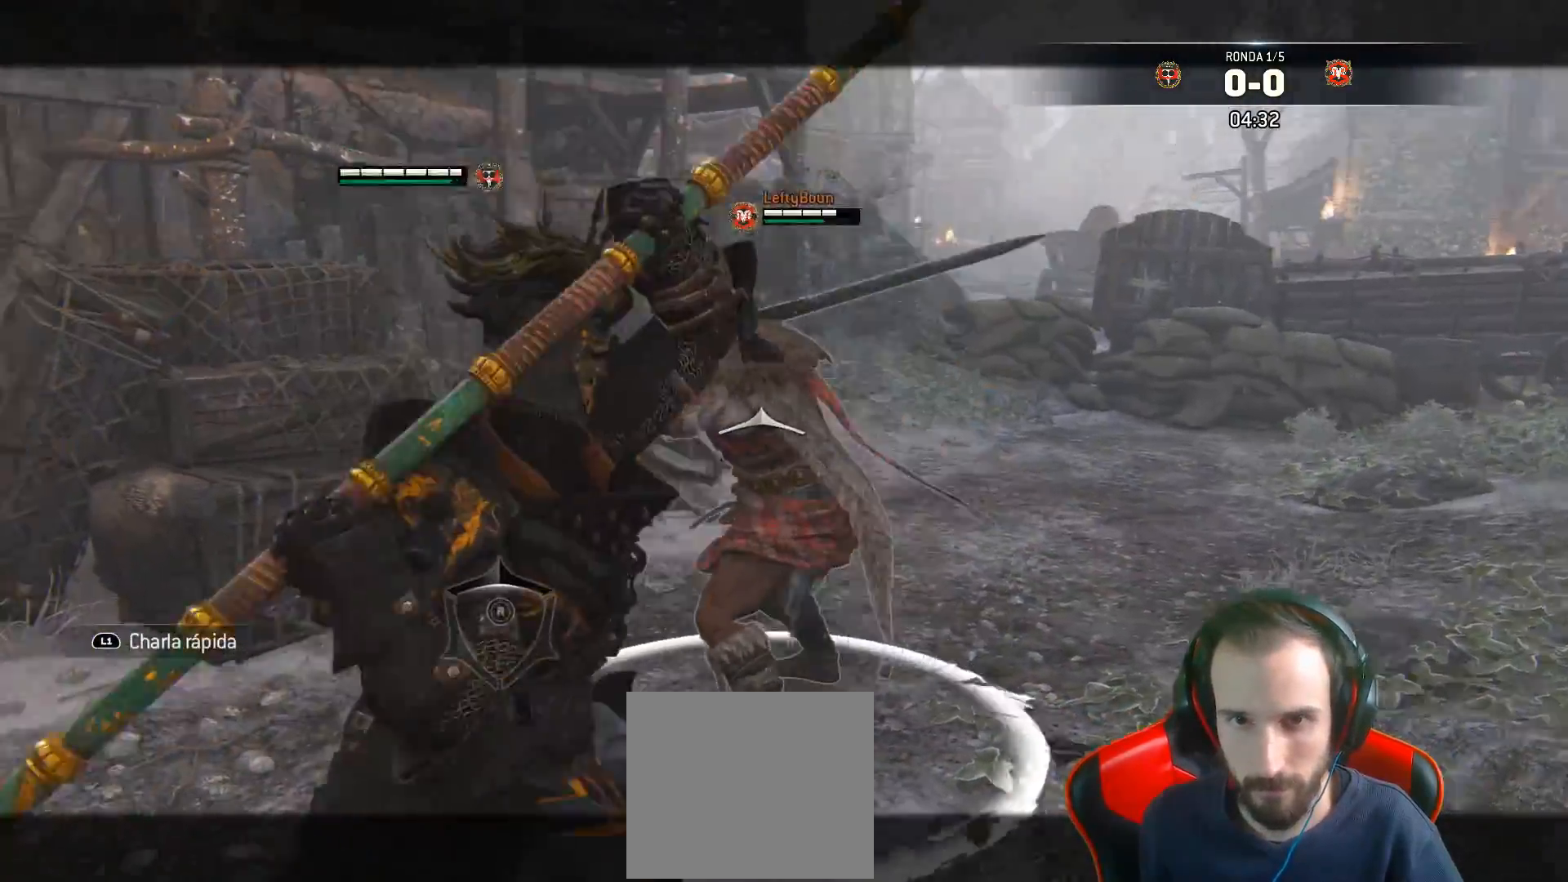
{"buttons": ["L2"], "left_stick": "up", "right_stick": "up-right", "events": [[417, "L3", "up"]]}
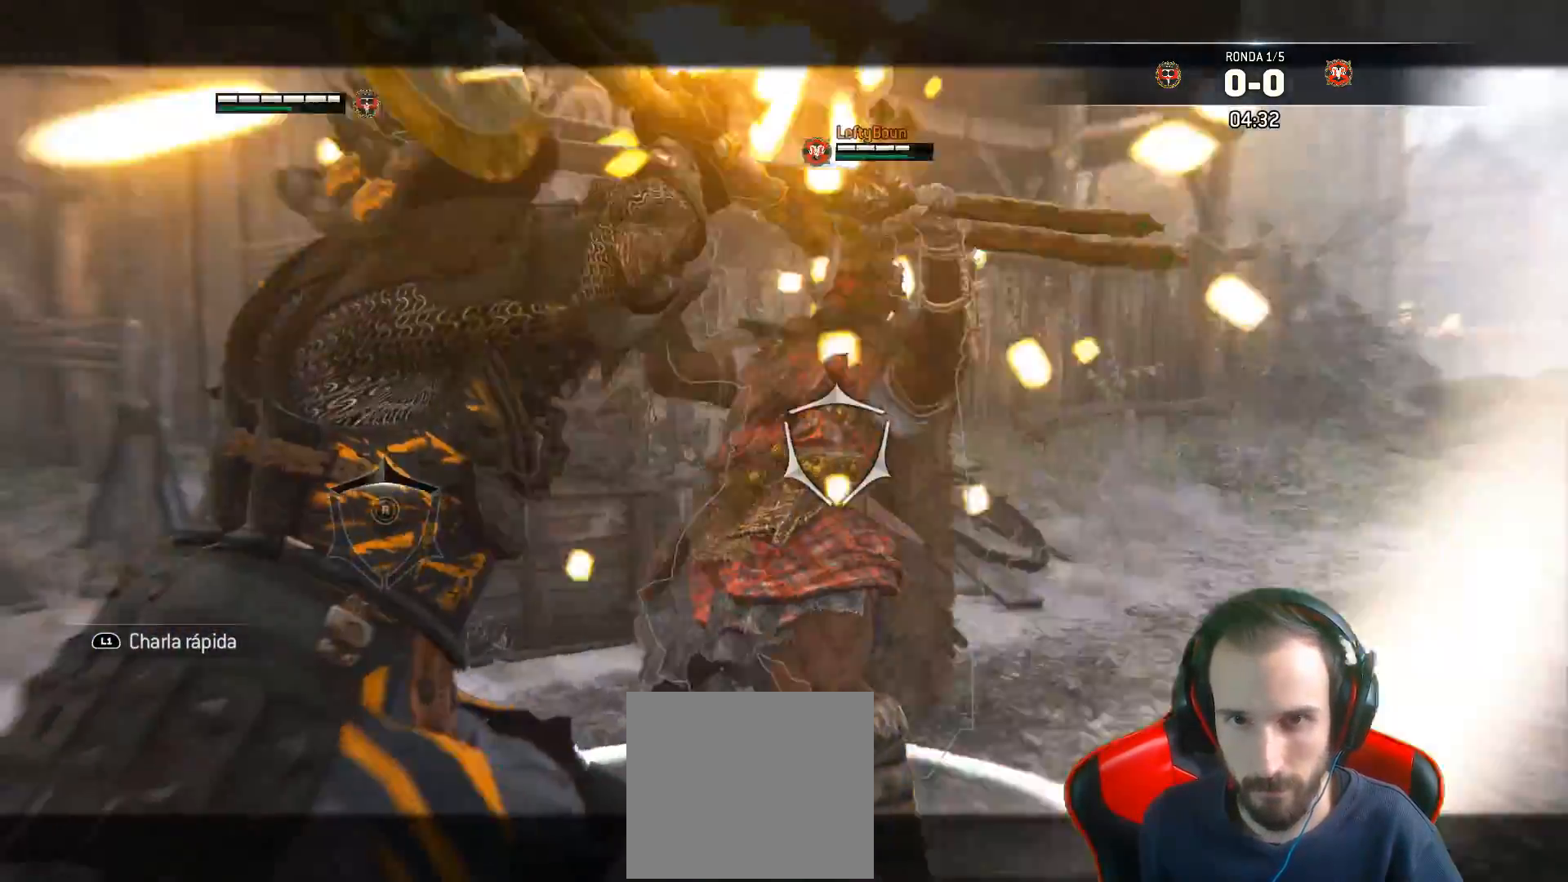
{"buttons": ["L2"], "left_stick": "down-left", "right_stick": "center", "events": [[83, "left_stick", "center"], [83, "right_stick", "center"], [250, "left_stick", "down-left"]]}
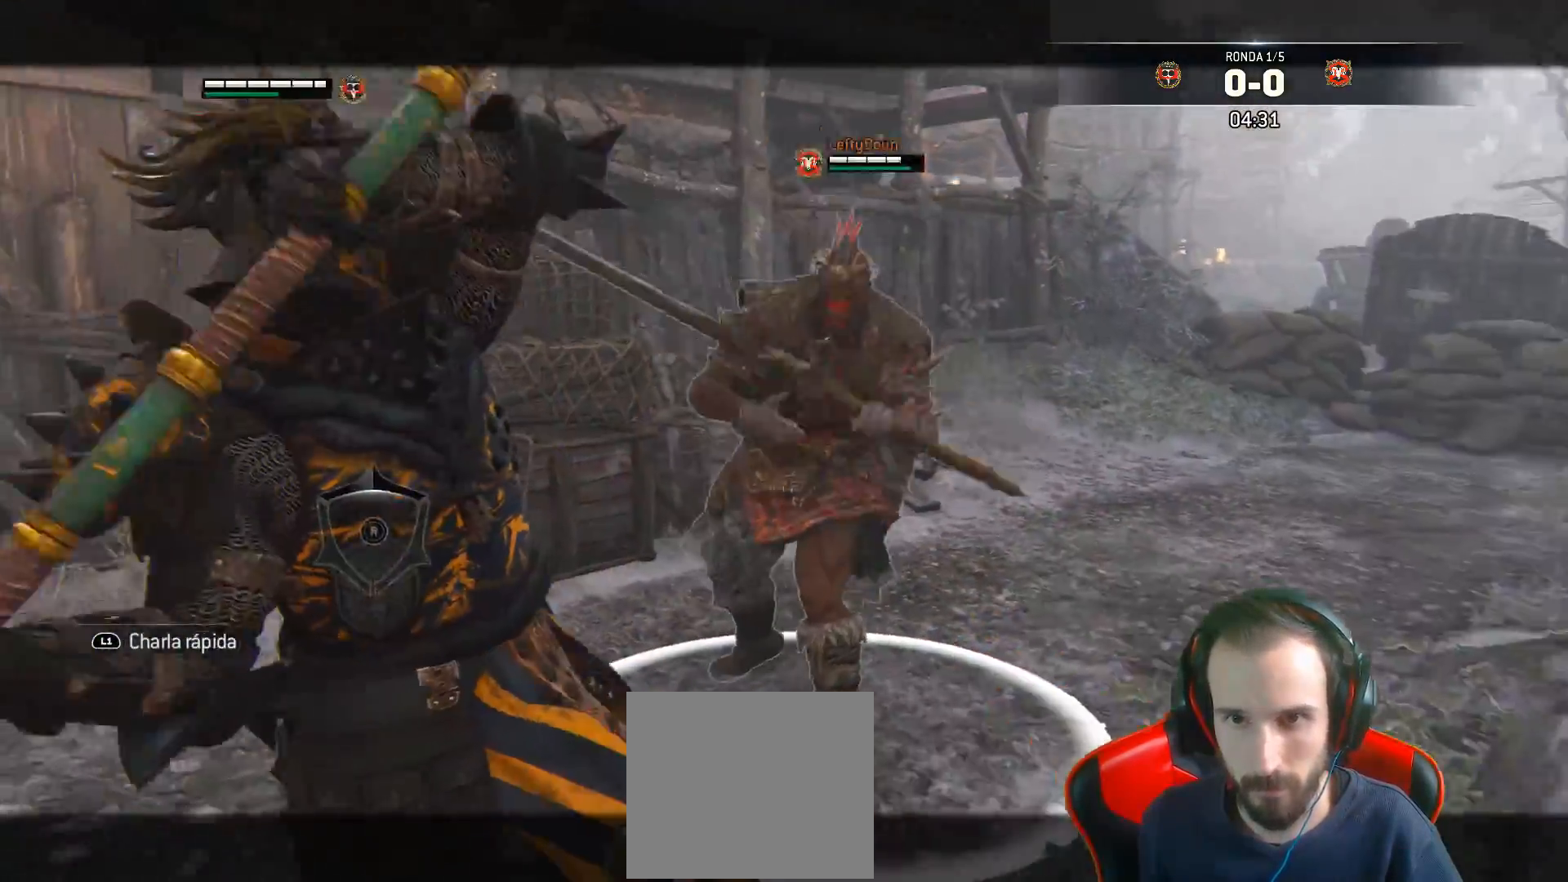
{"buttons": ["L2"], "left_stick": "down-left", "right_stick": "center", "events": []}
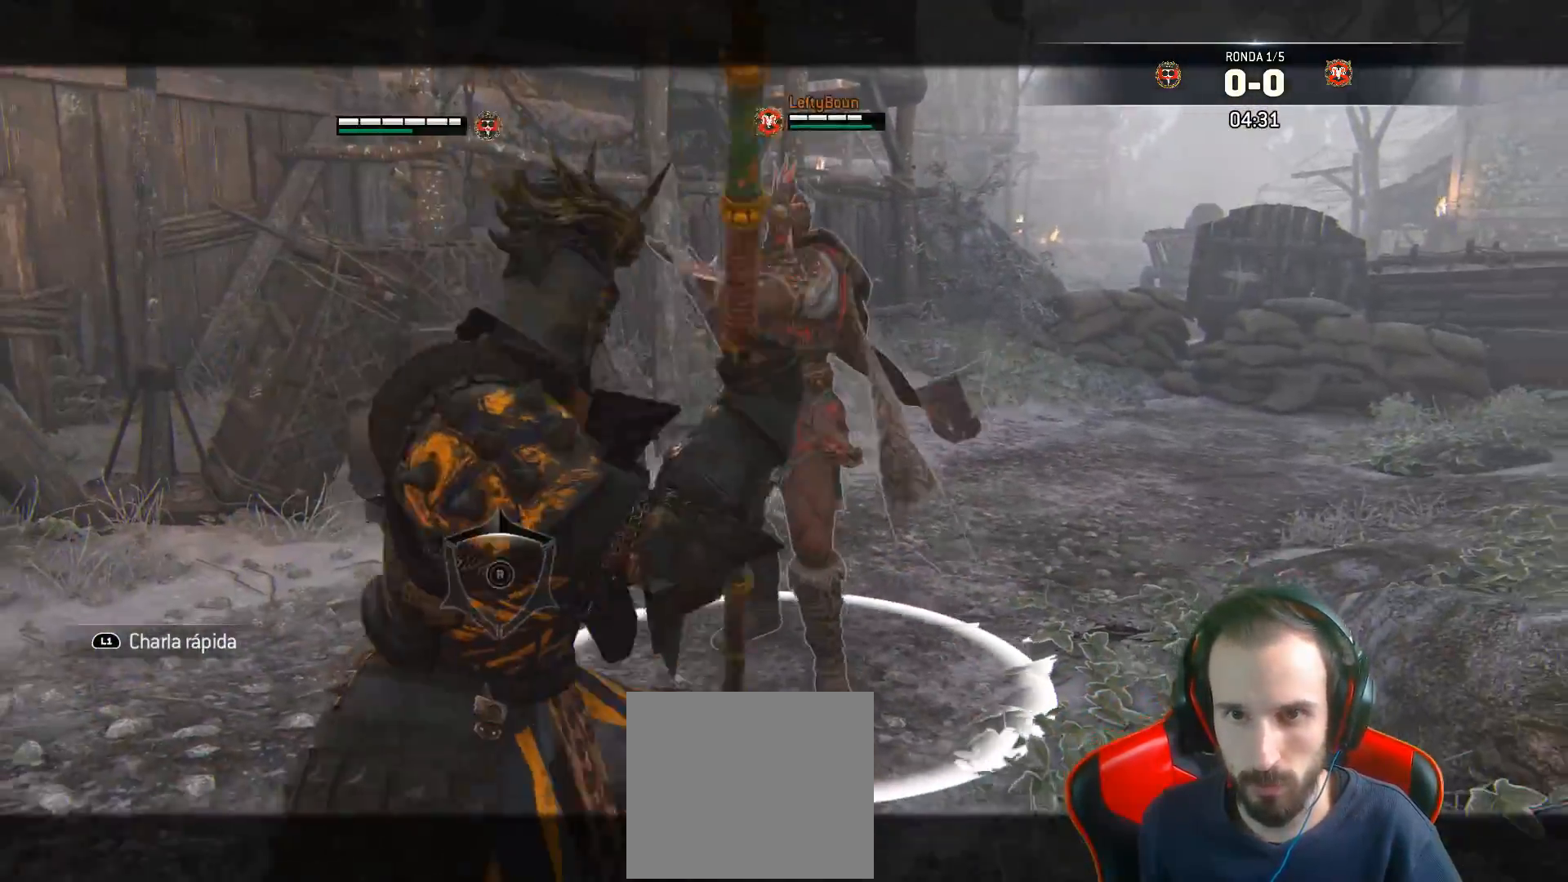
{"buttons": ["CROSS", "L2", "L3"], "left_stick": "down-left", "right_stick": "center", "events": [[217, "L3", "down"], [350, "CROSS", "down"]]}
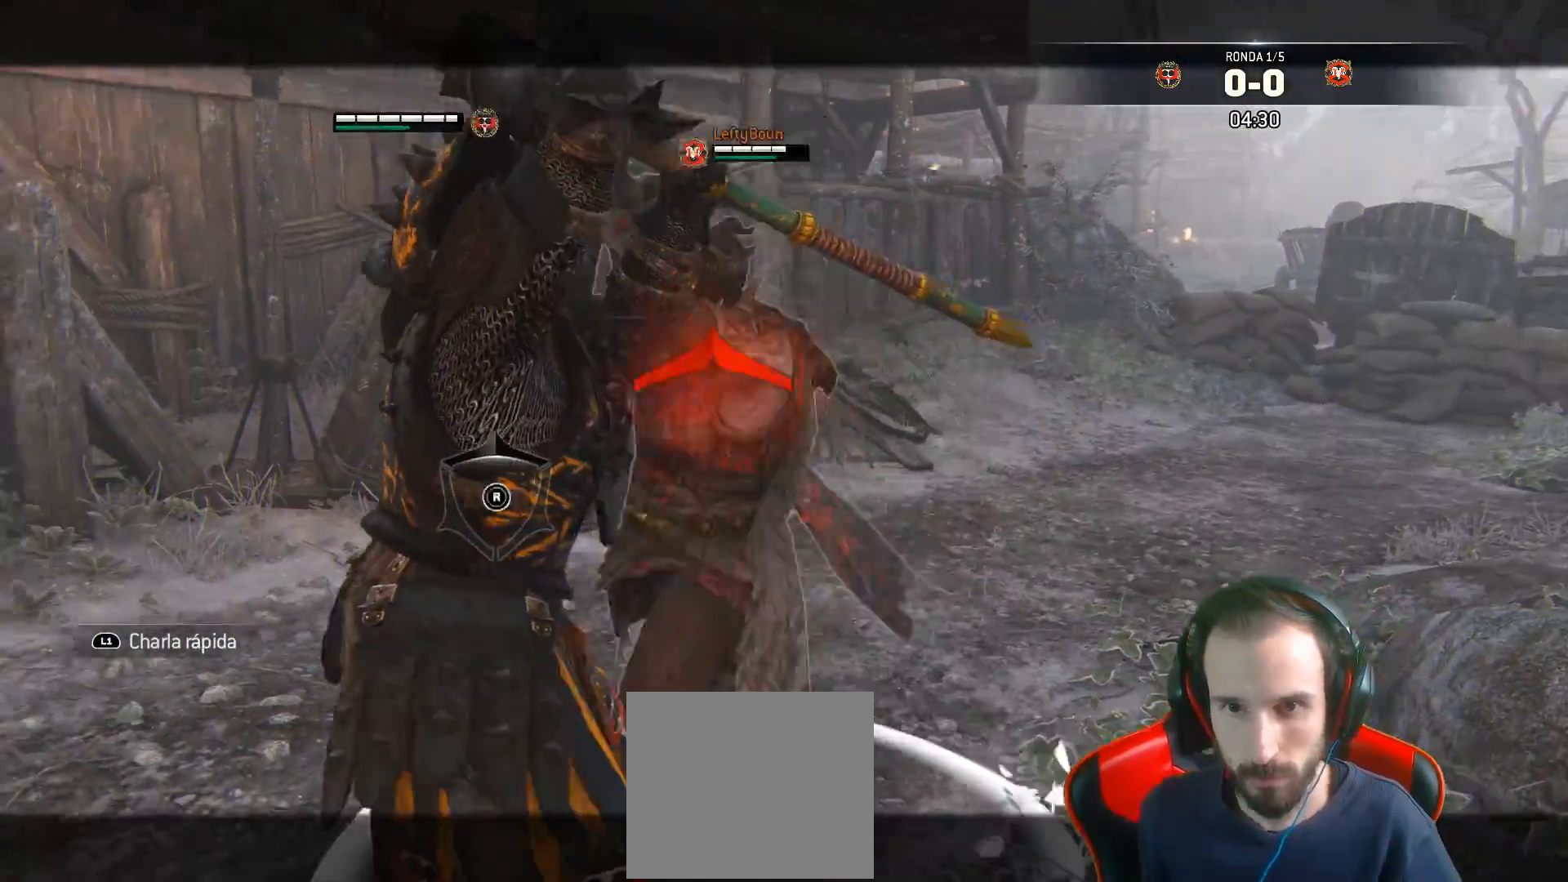
{"buttons": ["L2", "L3"], "left_stick": "down-left", "right_stick": "center", "events": [[17, "CROSS", "up"]]}
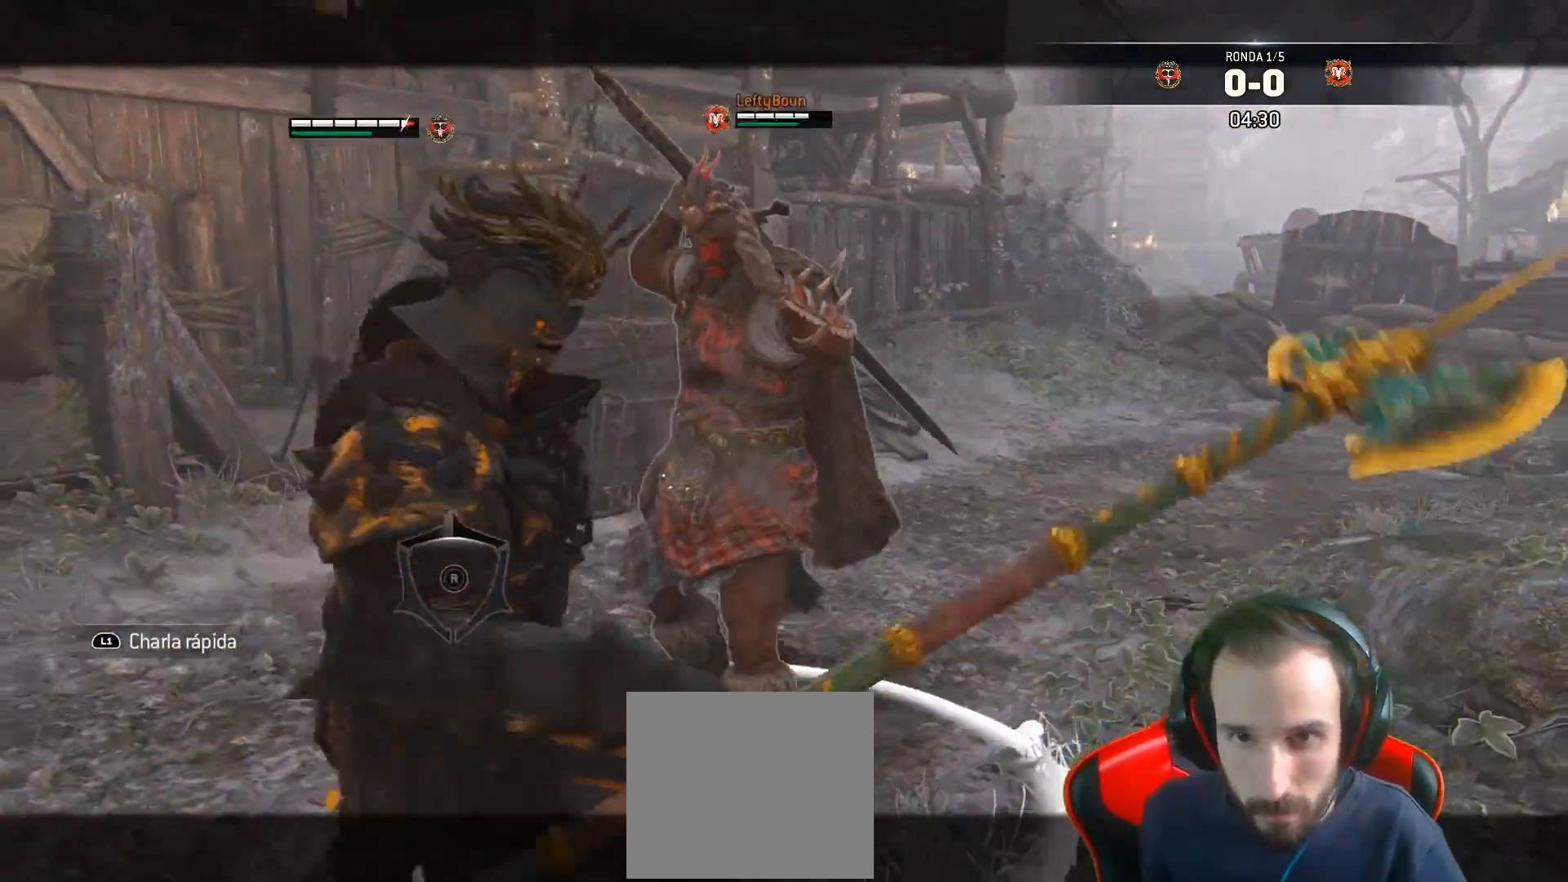
{"buttons": ["SQUARE", "L2", "L3"], "left_stick": "up-left", "right_stick": "center", "events": [[17, "L3", "up"], [67, "left_stick", "down"], [233, "left_stick", "right"], [267, "SQUARE", "down"], [283, "L3", "down"], [333, "SQUARE", "up"], [350, "left_stick", "up"], [367, "SQUARE", "down"], [433, "SQUARE", "up"], [433, "left_stick", "up-left"], [450, "SQUARE", "down"]]}
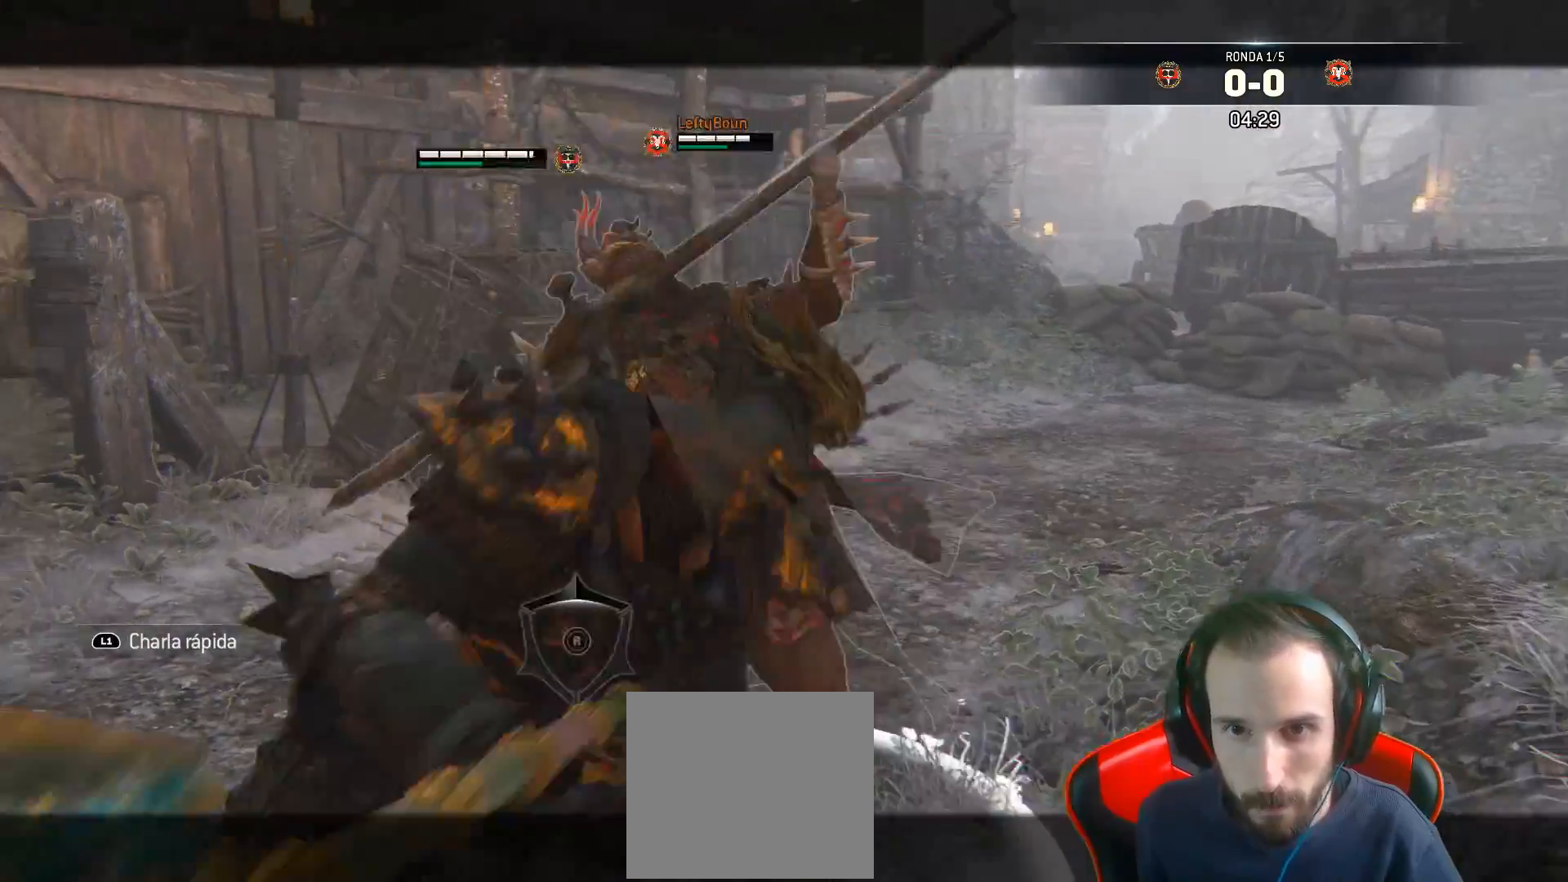
{"buttons": ["L2", "L3"], "left_stick": "up", "right_stick": "center", "events": [[50, "SQUARE", "up"], [100, "SQUARE", "down"], [150, "SQUARE", "up"], [217, "SQUARE", "down"], [283, "SQUARE", "up"], [383, "left_stick", "up"]]}
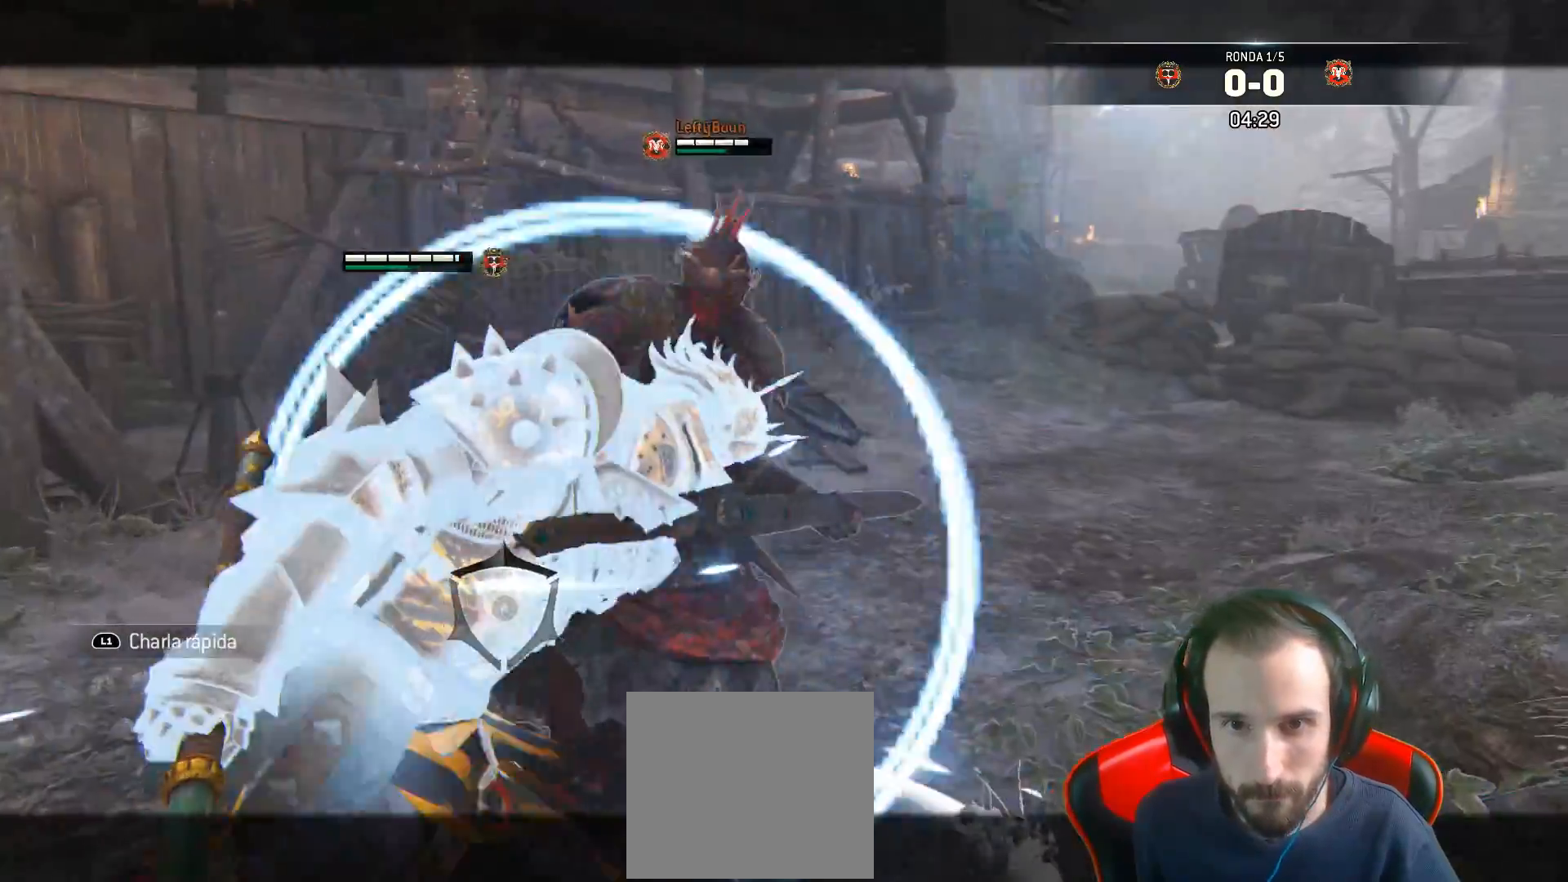
{"buttons": ["CROSS", "L2"], "left_stick": "up-right", "right_stick": "center", "events": [[100, "L3", "up"], [100, "left_stick", "up-right"], [400, "CROSS", "down"]]}
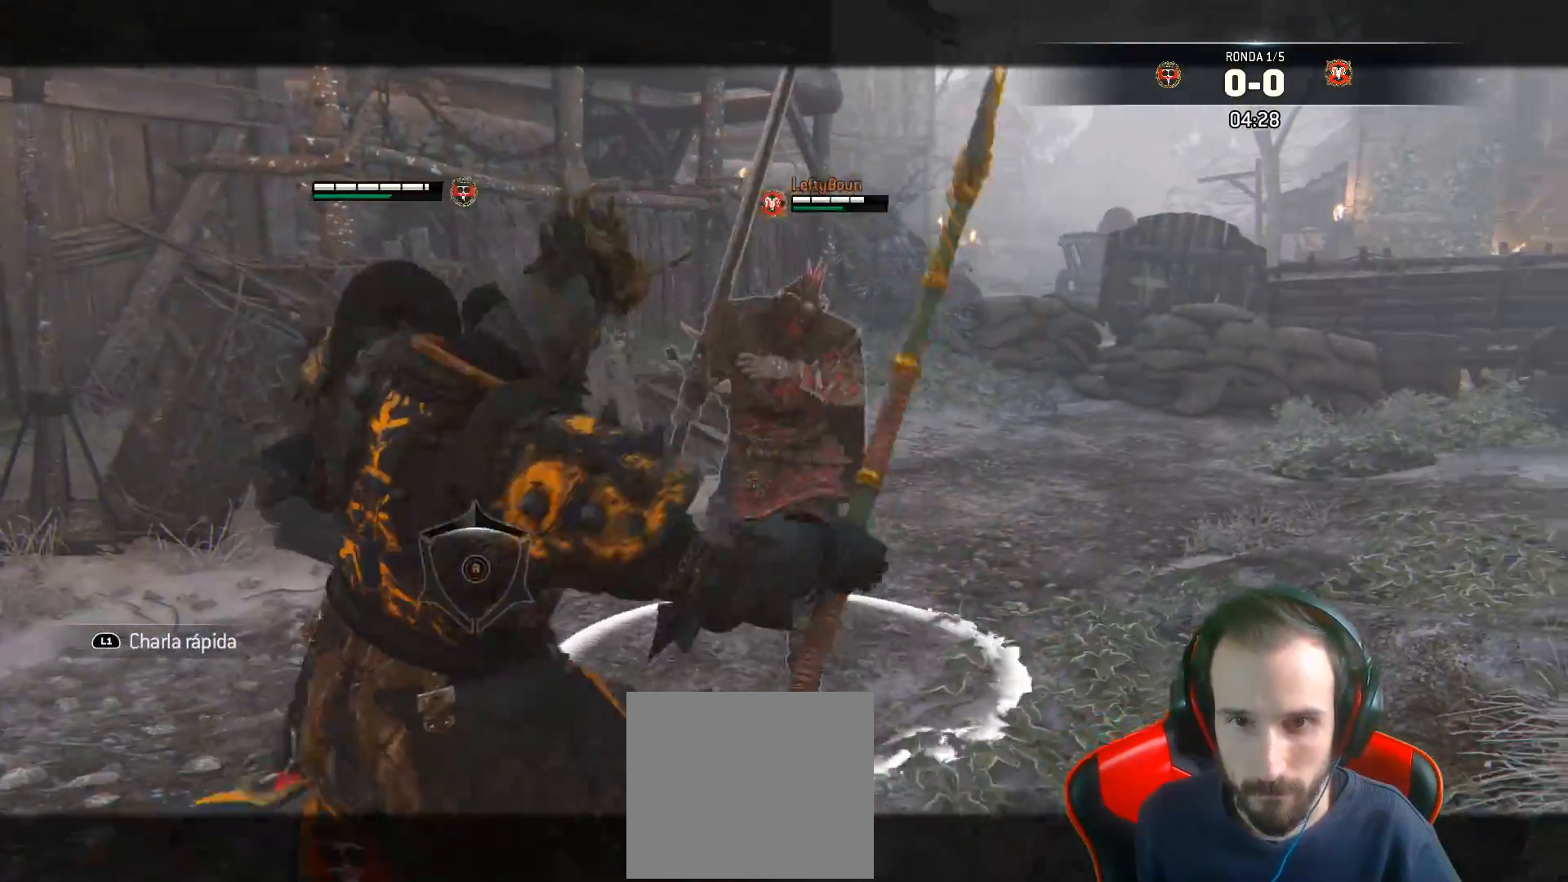
{"buttons": ["L2"], "left_stick": "up", "right_stick": "center", "events": [[67, "CROSS", "up"], [383, "left_stick", "up"]]}
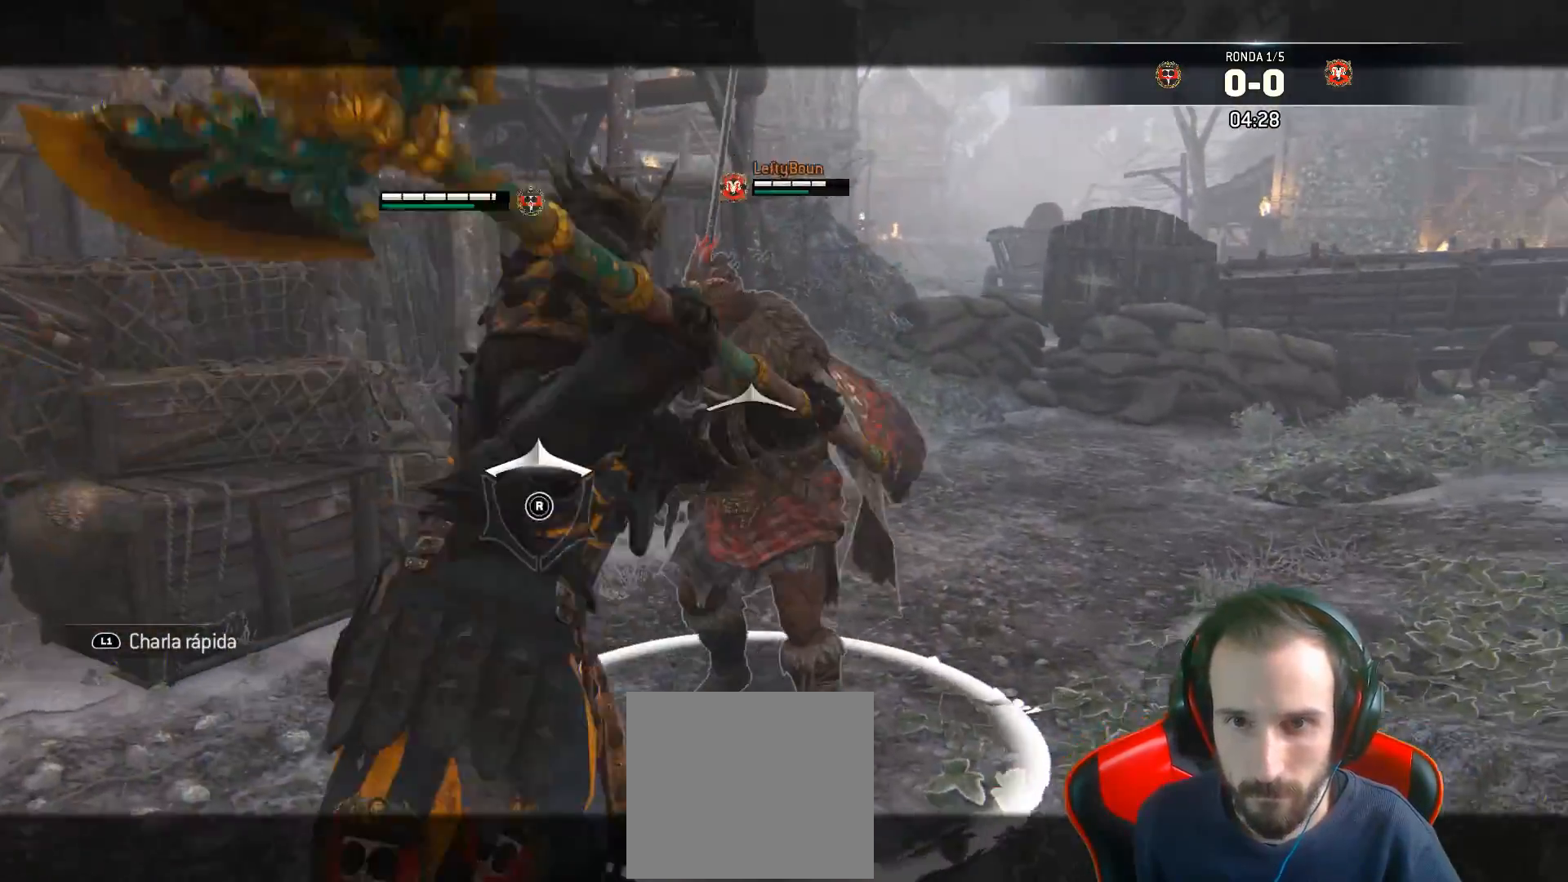
{"buttons": ["SQUARE", "L2", "L3"], "left_stick": "left", "right_stick": "center", "events": [[67, "SQUARE", "down"], [117, "L3", "down"], [117, "left_stick", "left"], [167, "SQUARE", "up"], [217, "SQUARE", "down"], [350, "SQUARE", "up"], [417, "SQUARE", "down"]]}
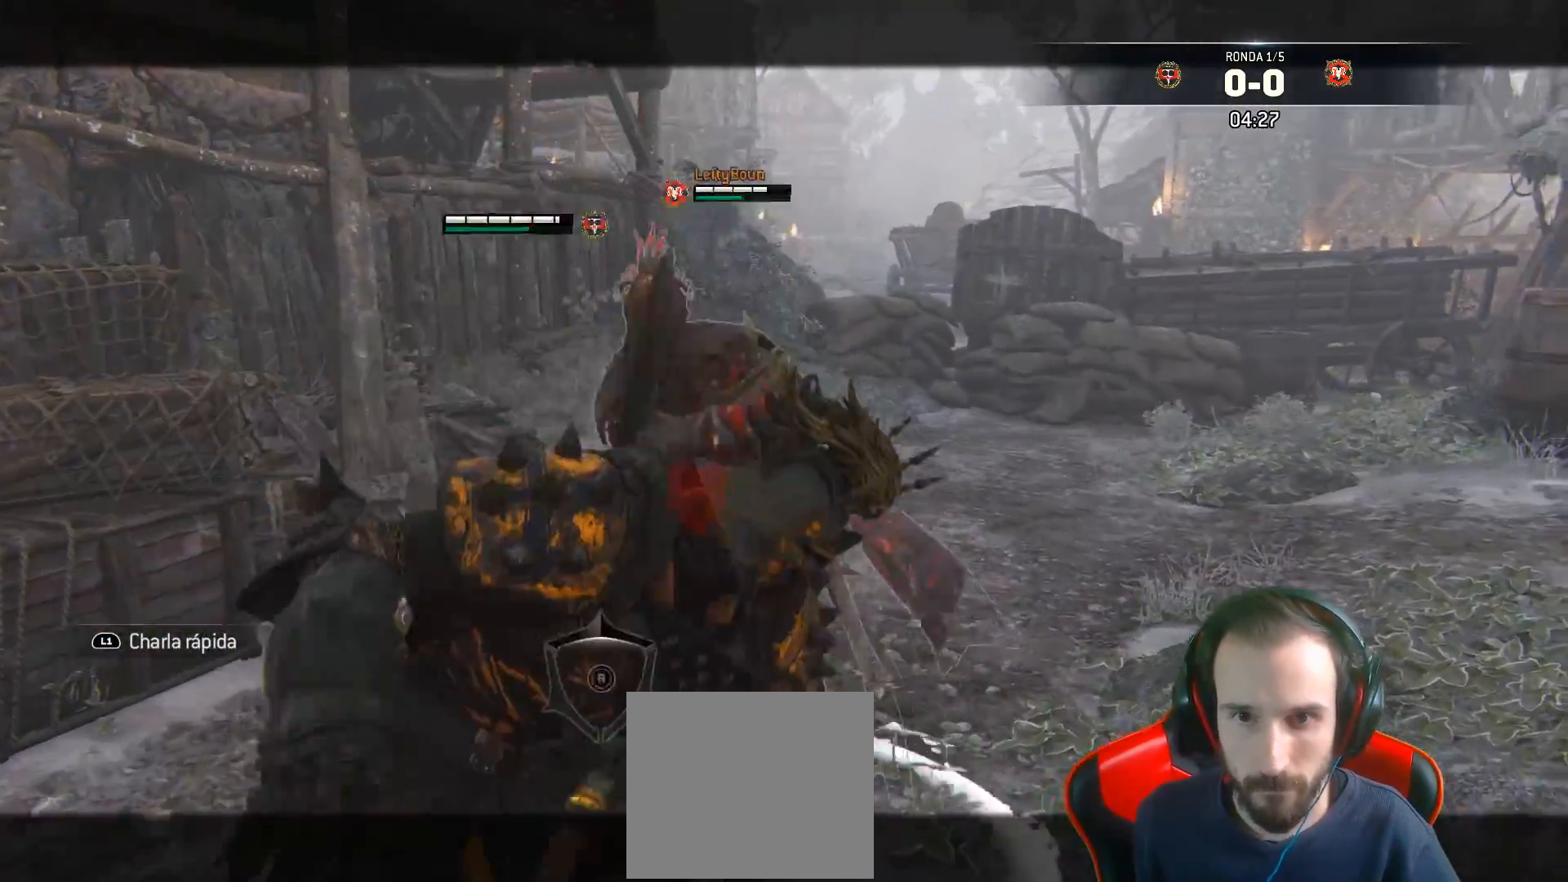
{"buttons": ["L2", "L3"], "left_stick": "up-left", "right_stick": "center", "events": [[467, "left_stick", "up-left"], [500, "SQUARE", "up"]]}